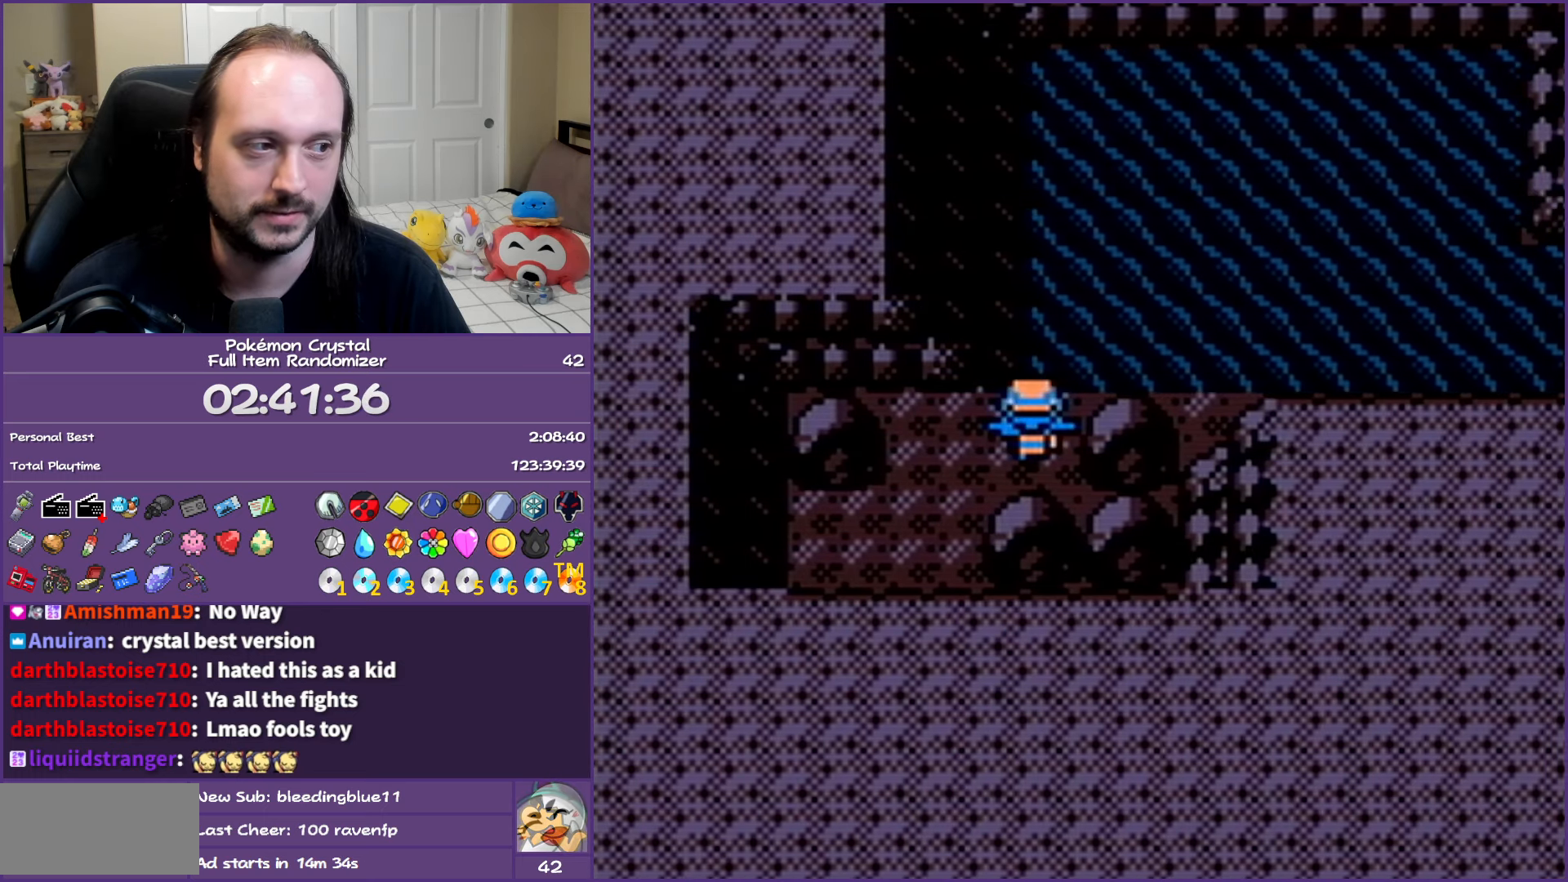
Gameplay with a controller (Nintendo layout); each line is a JSON object with the inputs held at the frame after it. "events" lists button and stick changes between this image and that frame as [ms after this image, input, new state], when the widget could be followed in between. Not read: L3 R3.
{"buttons": ["A"], "events": [[67, "A", "down"], [83, "DPAD_UP", "up"], [217, "A", "up"], [283, "A", "down"], [383, "A", "up"], [467, "A", "down"]]}
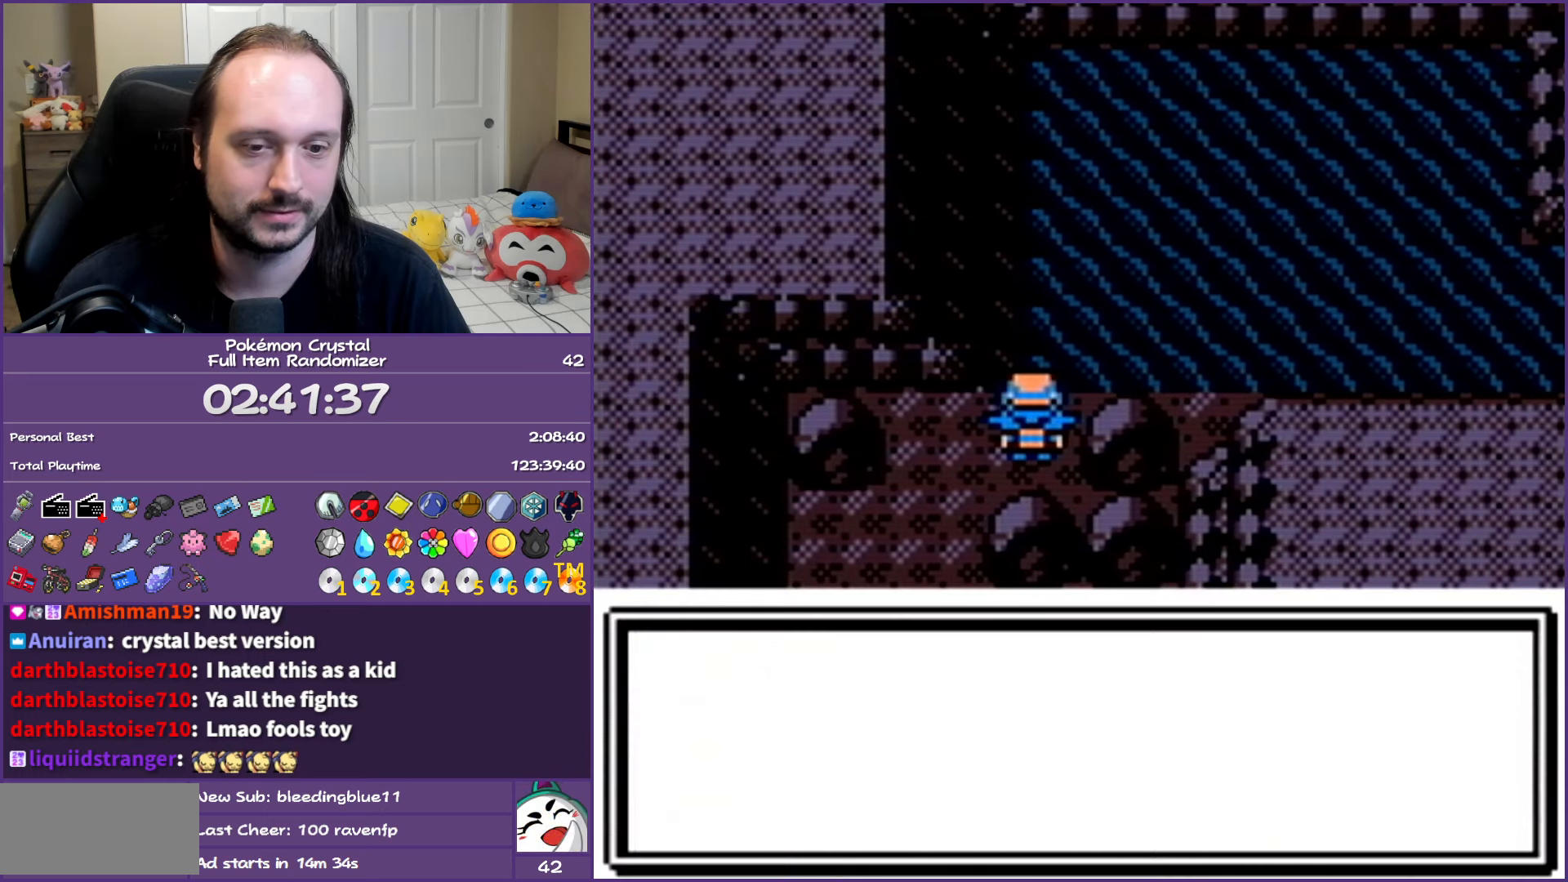
{"buttons": ["A"], "events": [[83, "A", "up"], [150, "A", "down"], [233, "A", "up"], [317, "A", "down"], [450, "A", "up"], [483, "A", "down"]]}
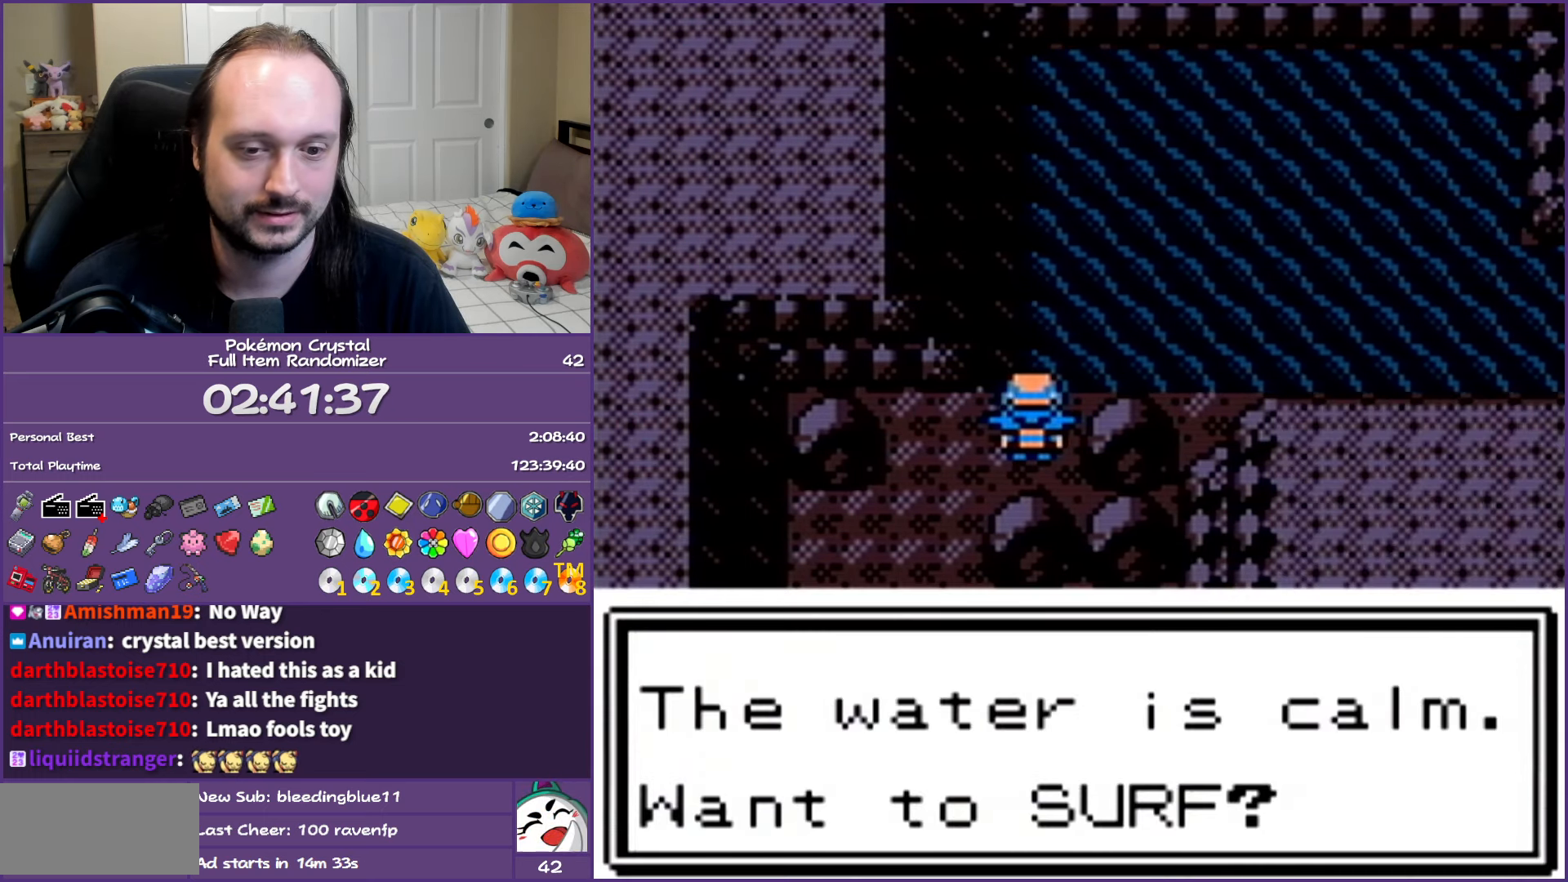
{"buttons": ["DPAD_RIGHT"], "events": [[167, "A", "up"], [183, "DPAD_RIGHT", "down"]]}
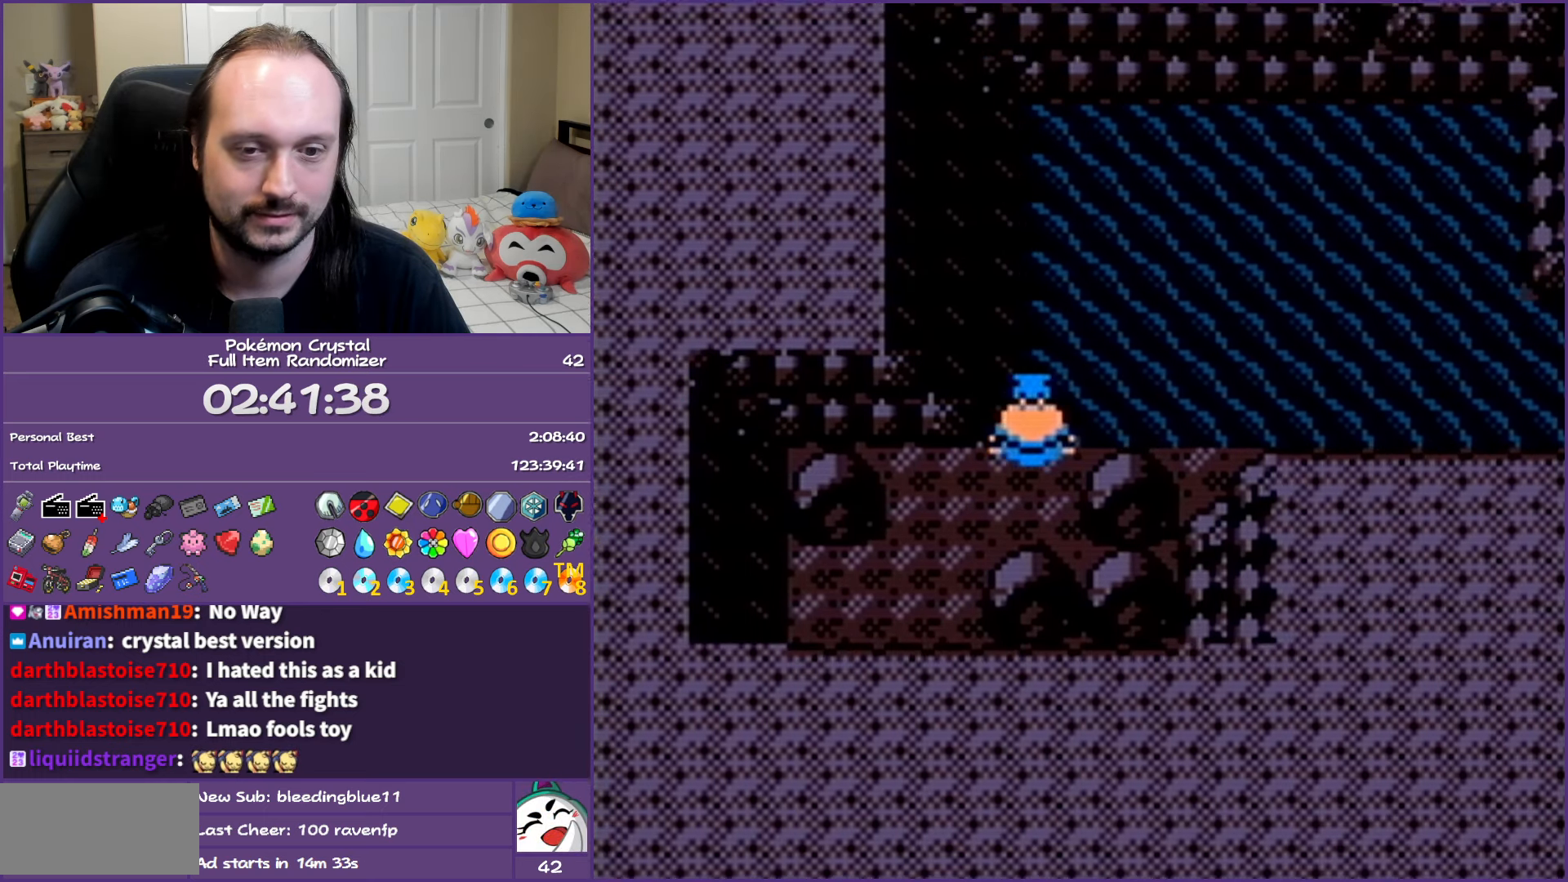
{"buttons": ["DPAD_RIGHT"], "events": []}
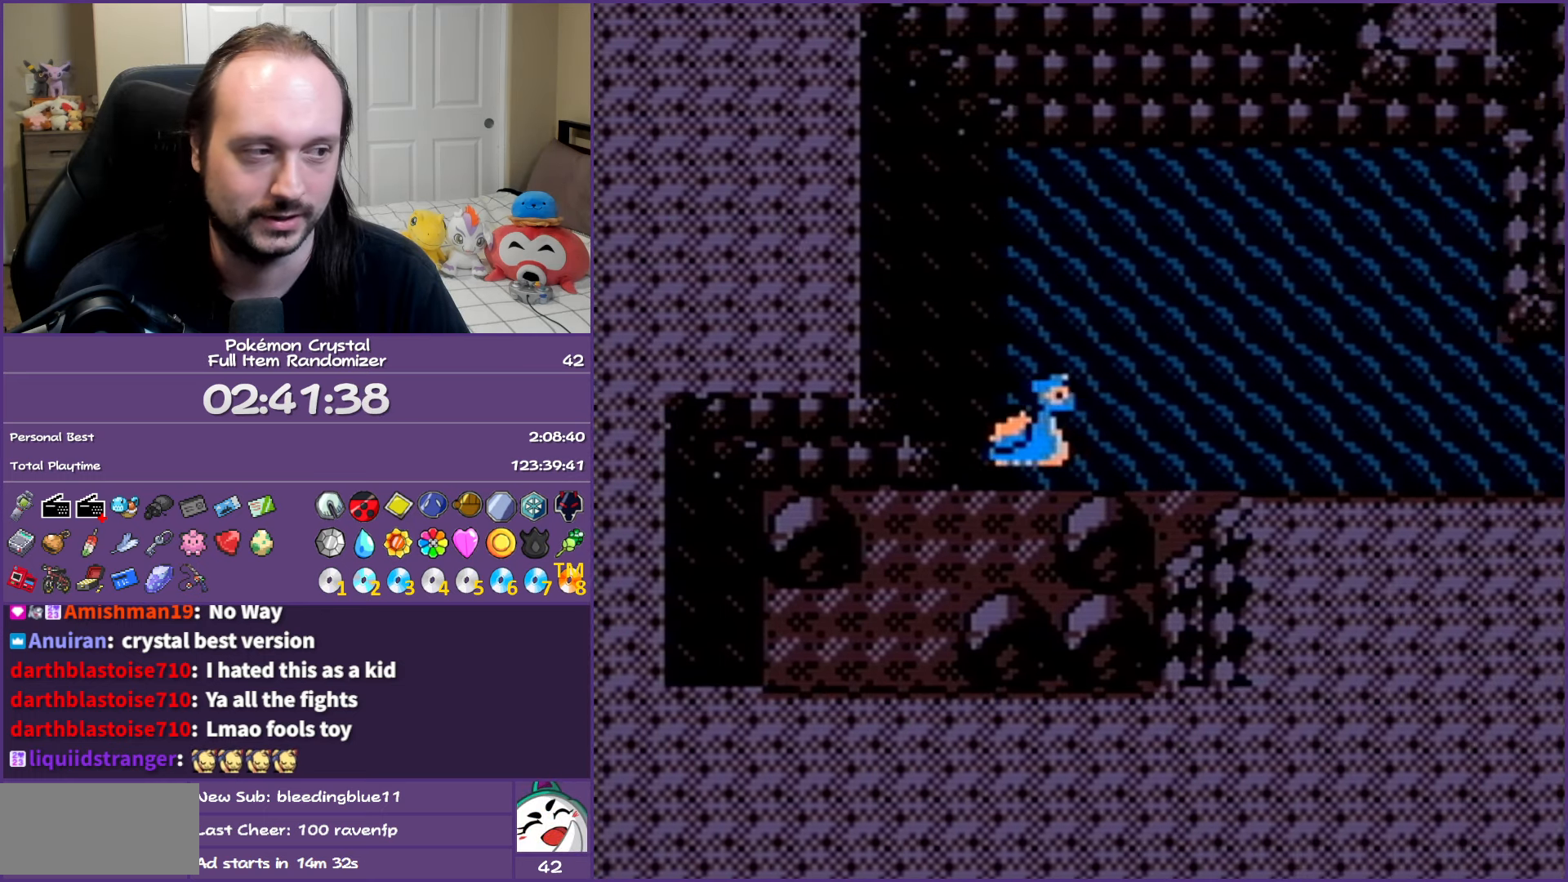
{"buttons": ["DPAD_RIGHT"], "events": []}
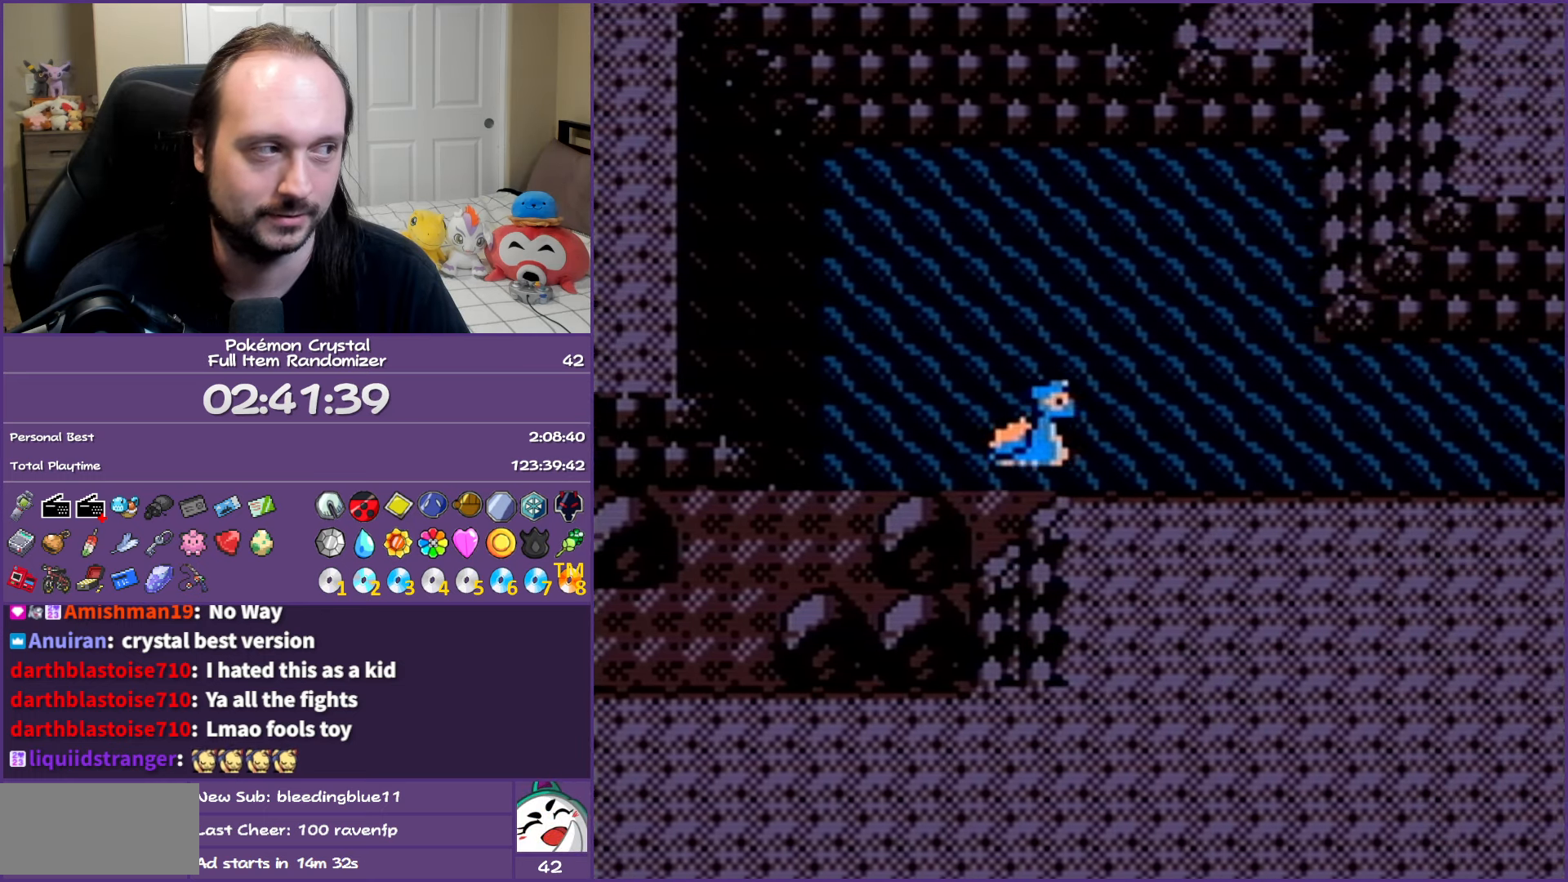
{"buttons": ["DPAD_RIGHT"], "events": []}
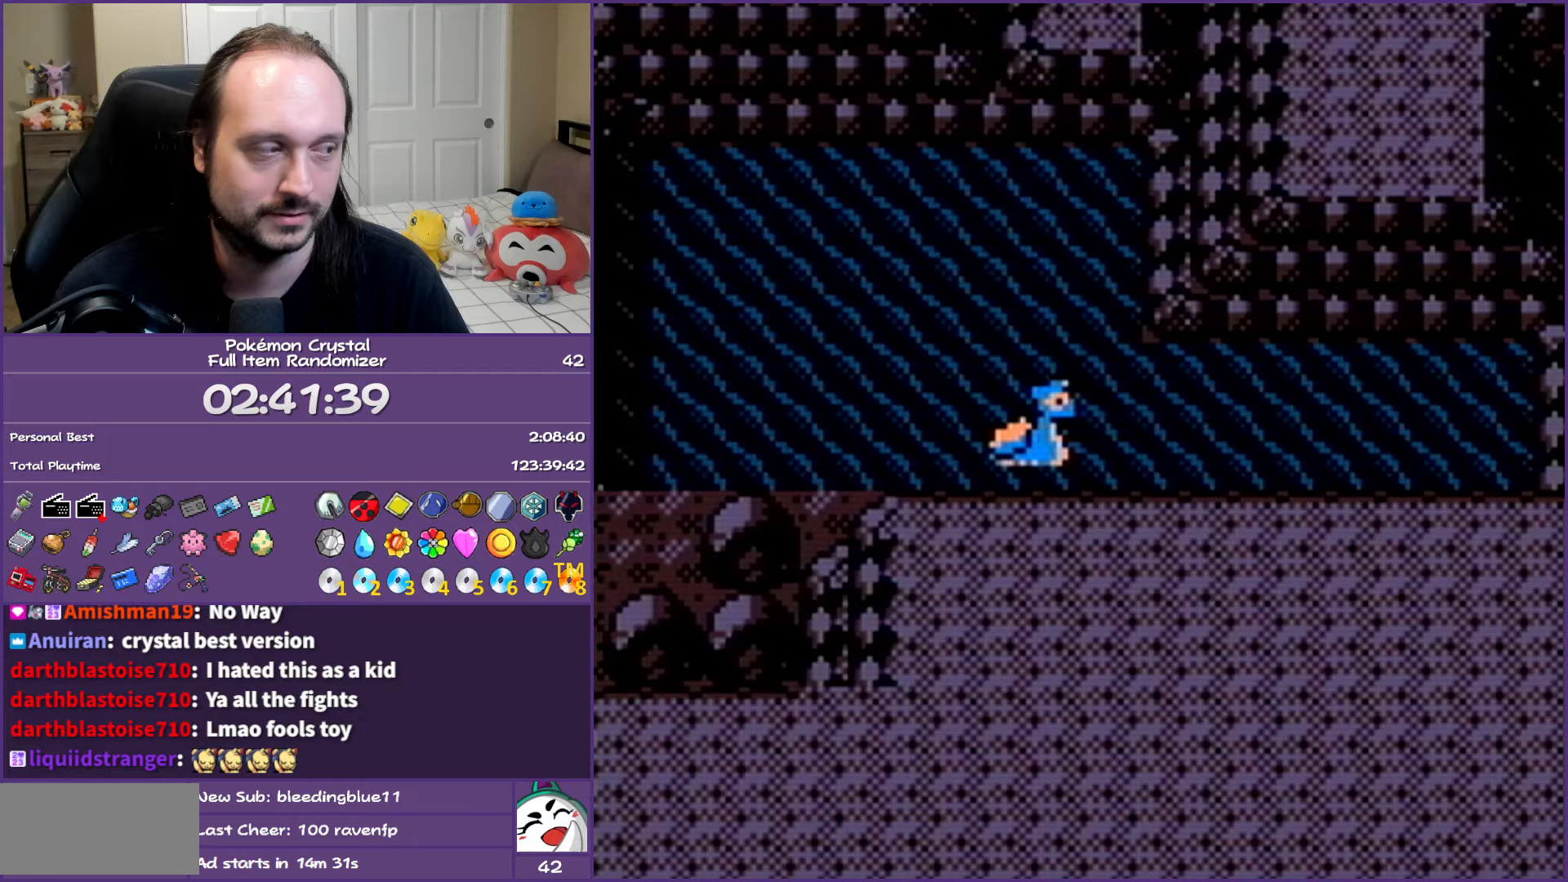
{"buttons": ["DPAD_RIGHT"], "events": []}
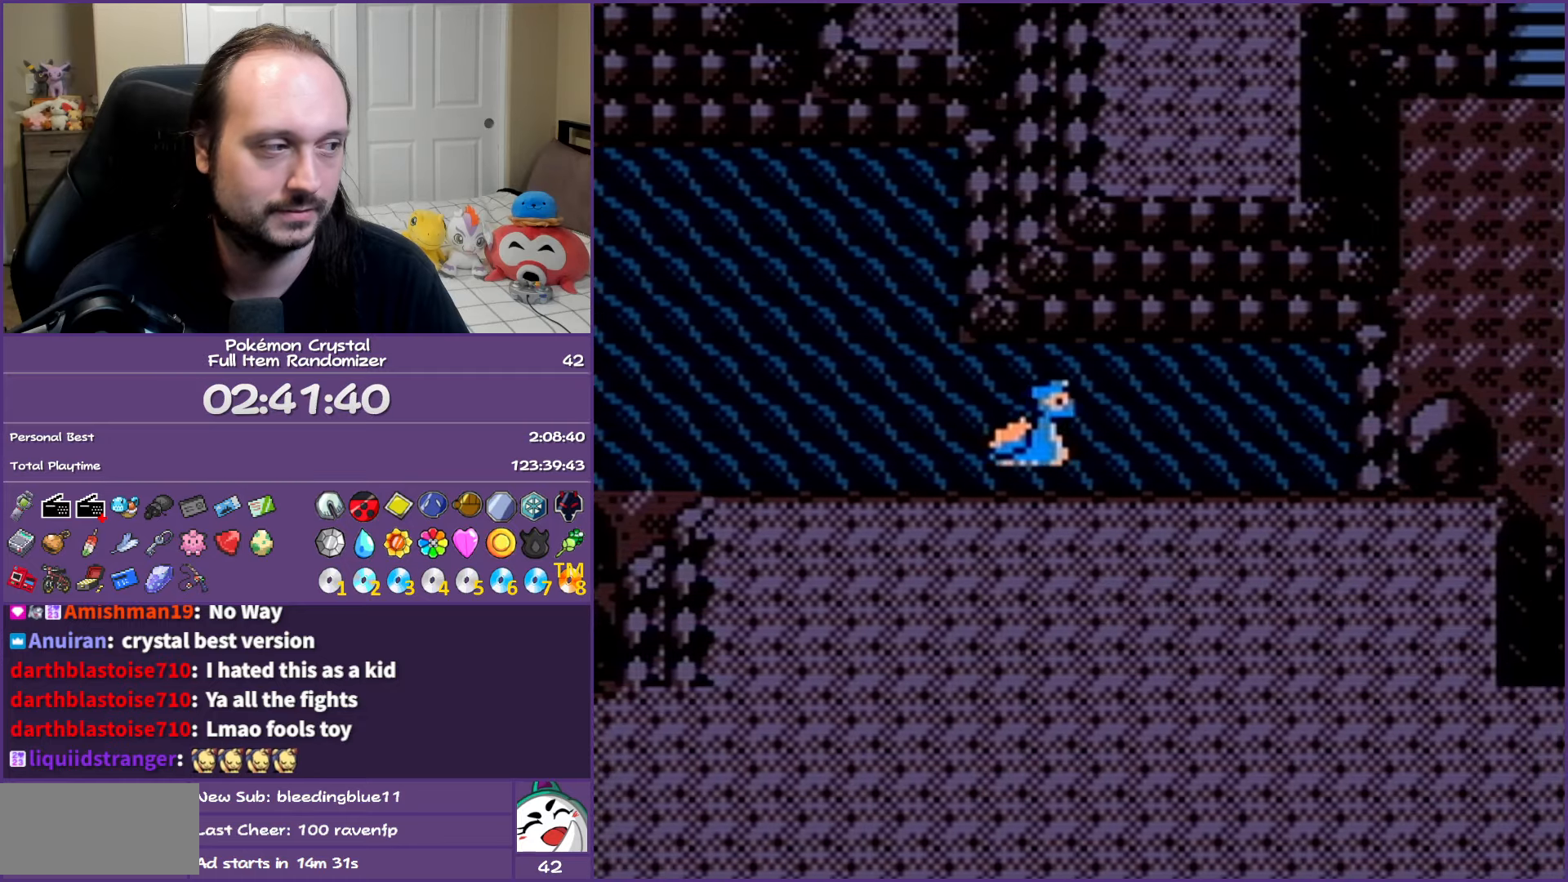
{"buttons": ["DPAD_RIGHT"], "events": []}
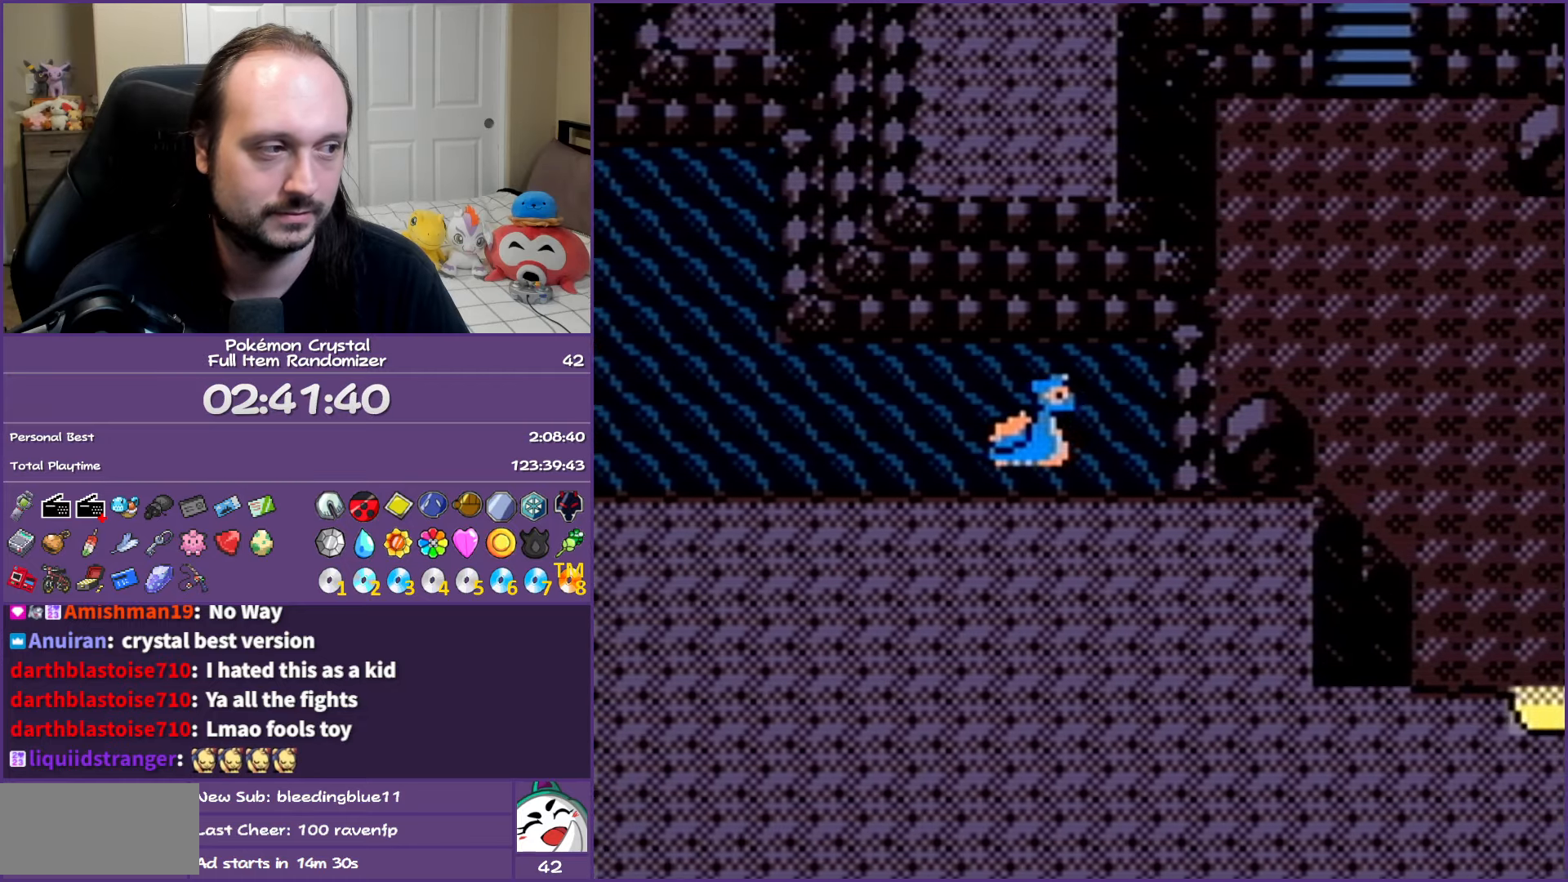
{"buttons": ["DPAD_RIGHT"], "events": [[217, "DPAD_RIGHT", "up"], [233, "DPAD_UP", "down"], [433, "DPAD_RIGHT", "down"], [467, "DPAD_UP", "up"]]}
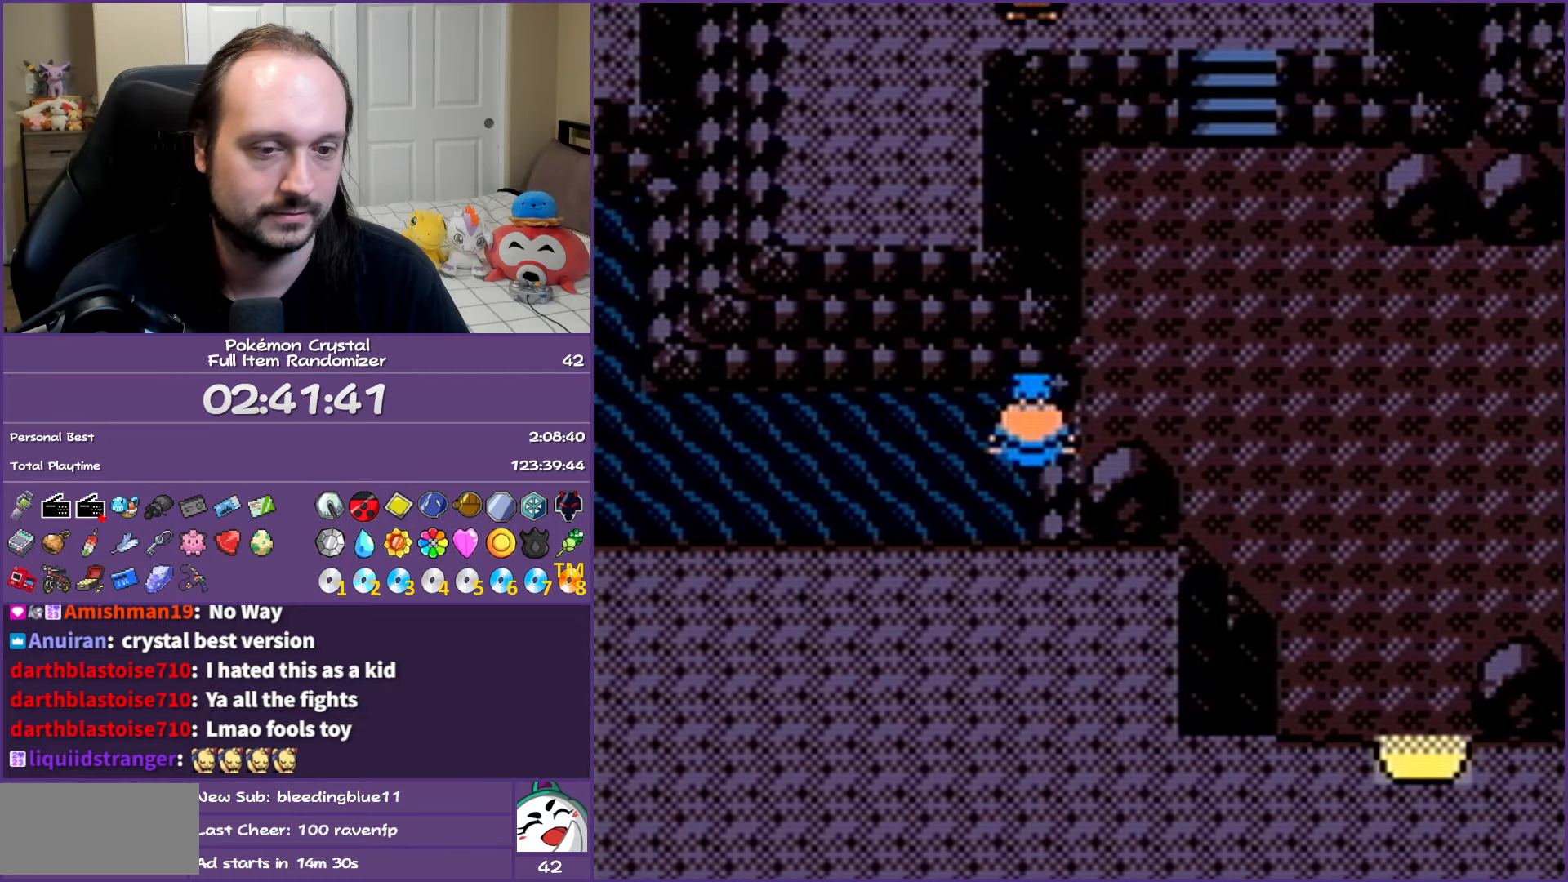
{"buttons": [], "events": [[233, "DPAD_RIGHT", "up"], [333, "SELECT", "down"], [433, "SELECT", "up"]]}
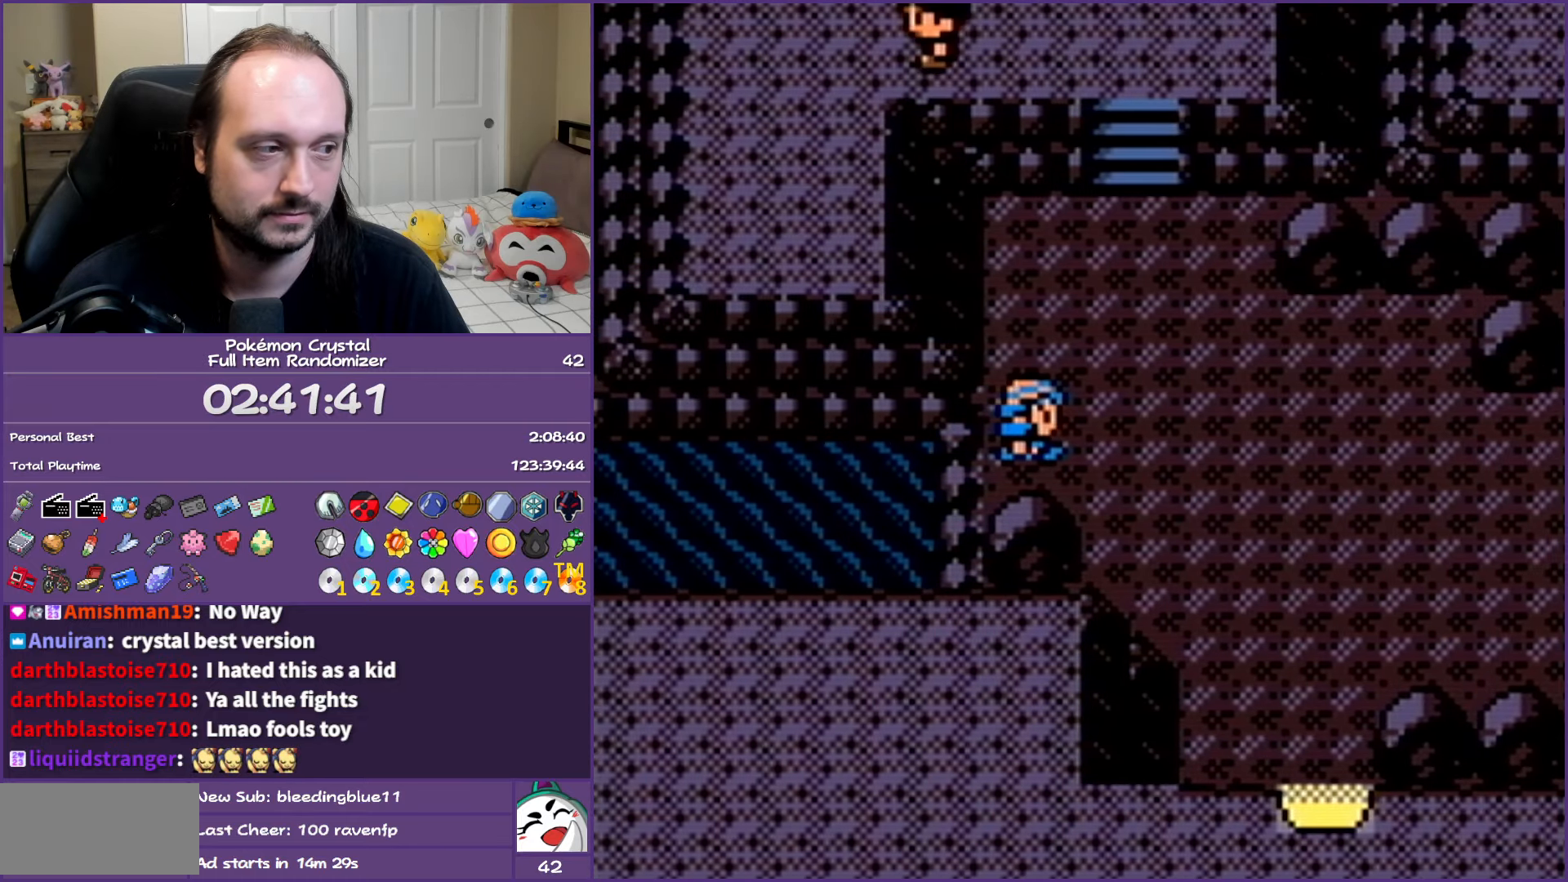
{"buttons": ["DPAD_RIGHT"], "events": [[33, "DPAD_RIGHT", "down"]]}
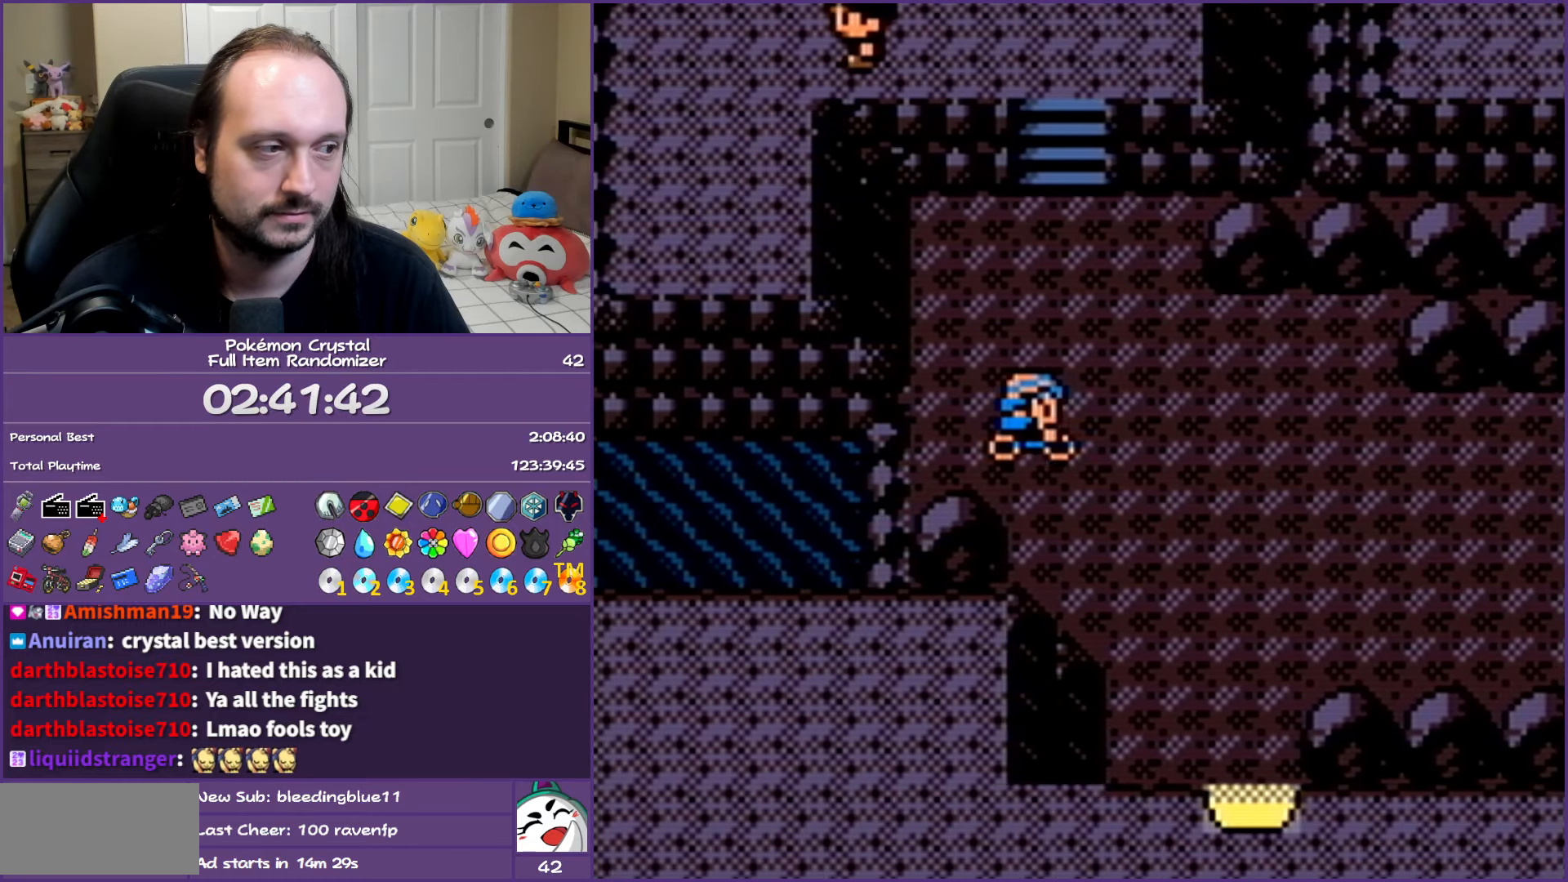
{"buttons": ["DPAD_RIGHT"], "events": []}
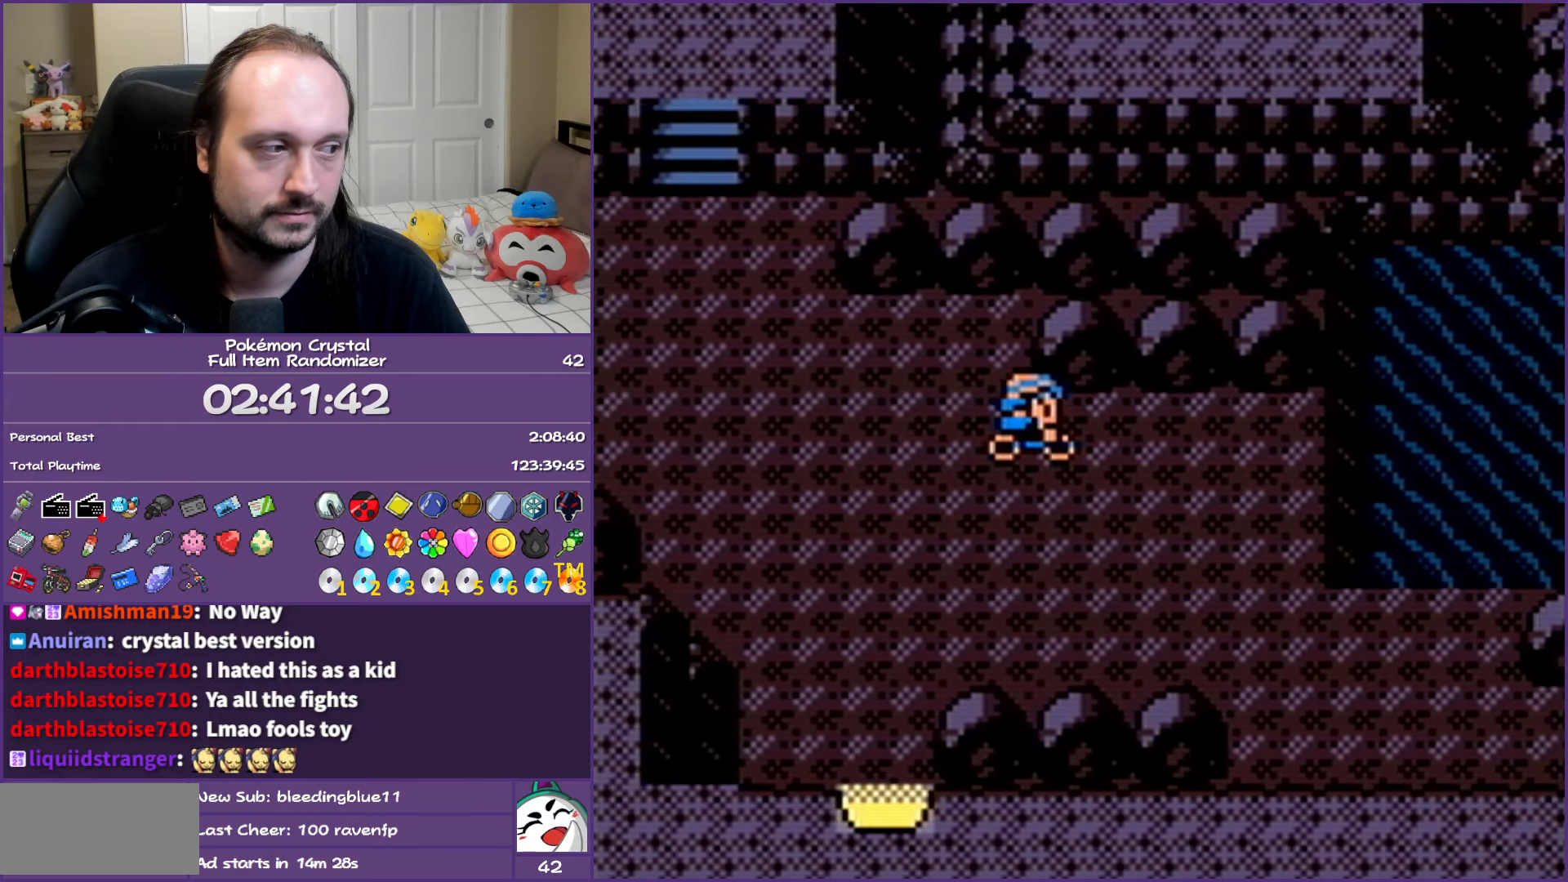
{"buttons": ["DPAD_RIGHT"], "events": [[67, "DPAD_DOWN", "down"], [167, "DPAD_RIGHT", "up"], [333, "DPAD_RIGHT", "down"], [450, "DPAD_DOWN", "up"]]}
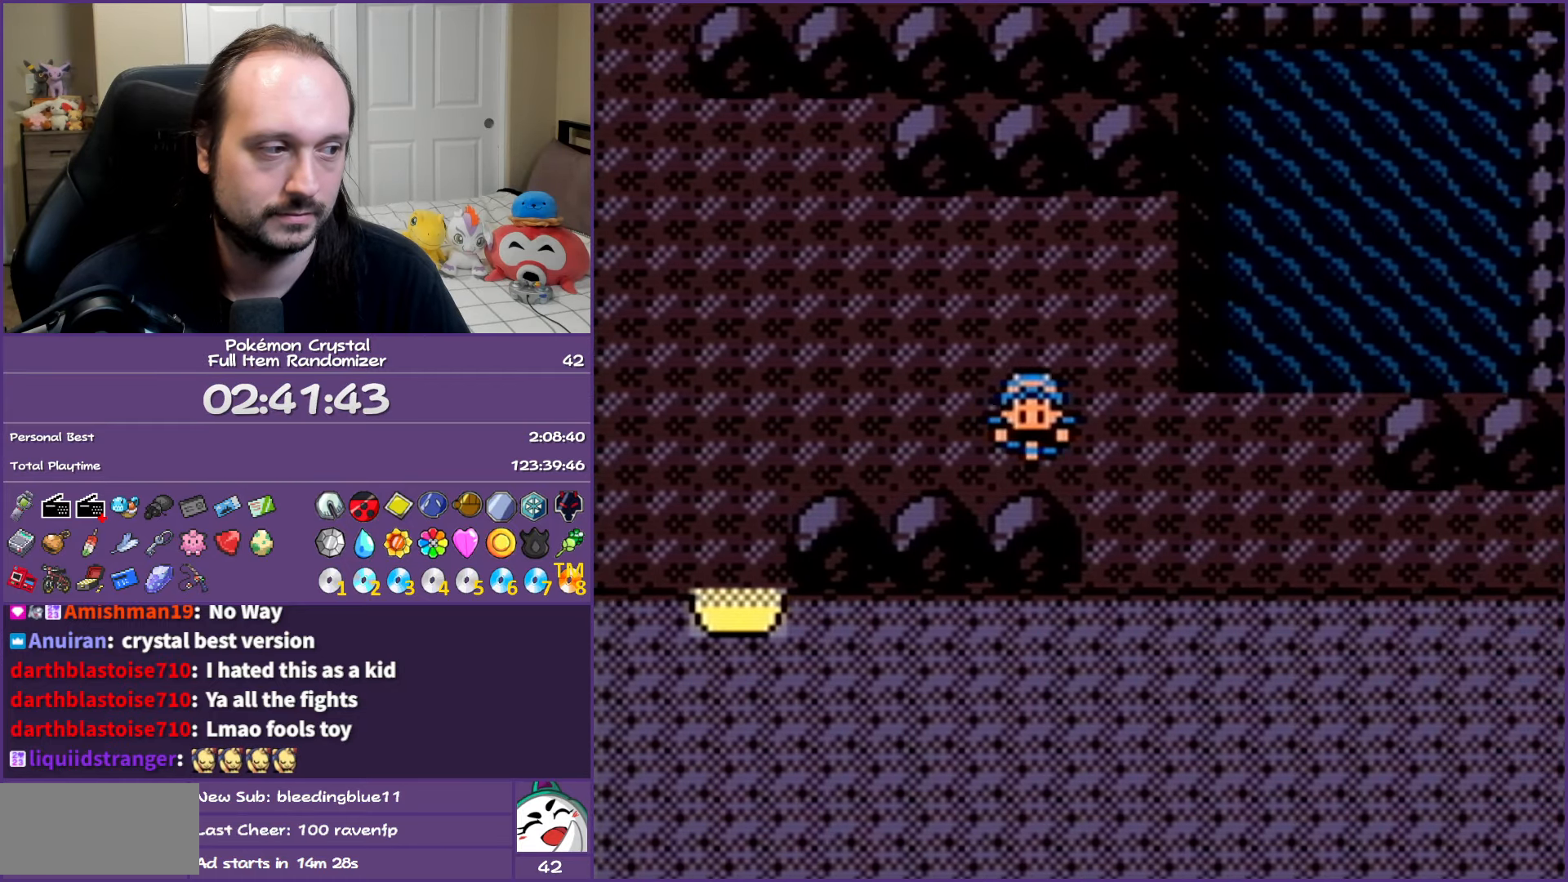
{"buttons": ["DPAD_RIGHT"], "events": [[217, "DPAD_DOWN", "down"], [283, "DPAD_RIGHT", "up"], [317, "DPAD_RIGHT", "down"], [417, "DPAD_DOWN", "up"]]}
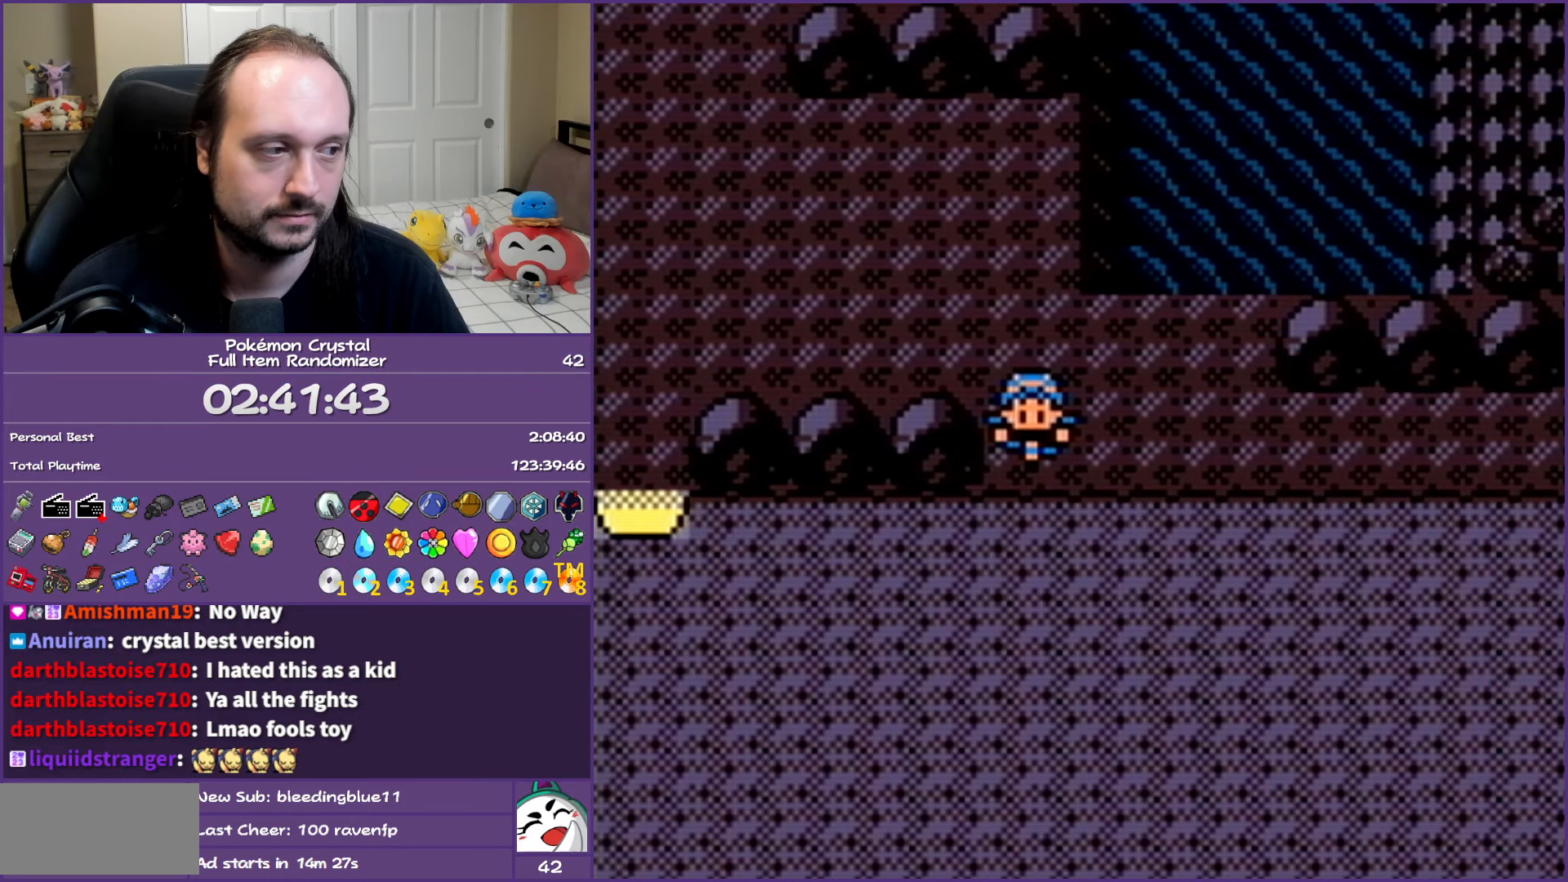
{"buttons": ["DPAD_RIGHT"], "events": []}
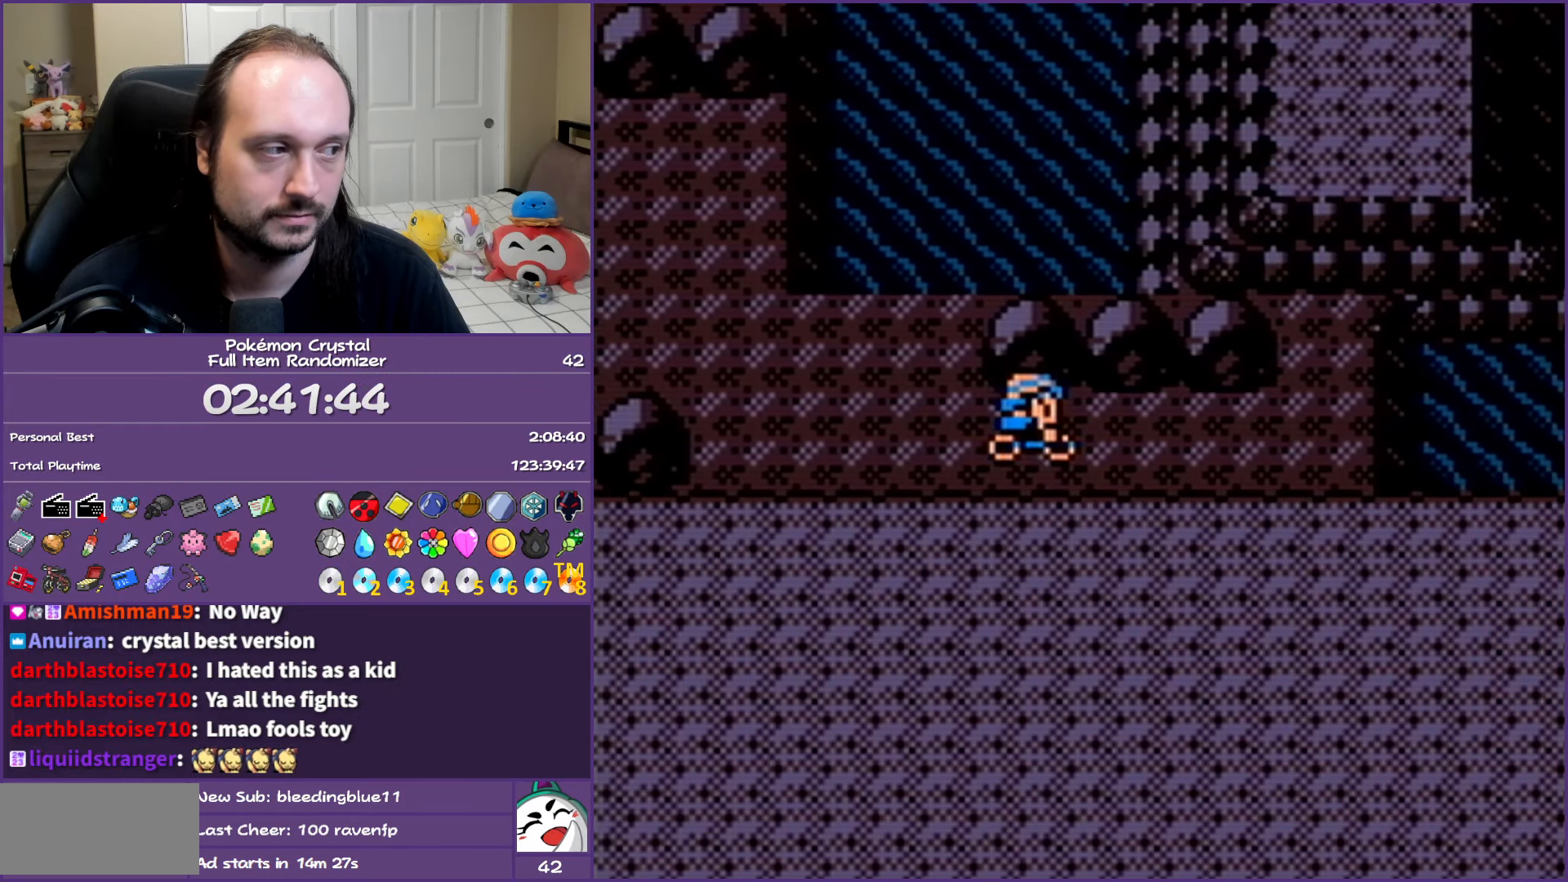
{"buttons": [], "events": [[333, "A", "down"], [383, "DPAD_RIGHT", "up"], [450, "A", "up"]]}
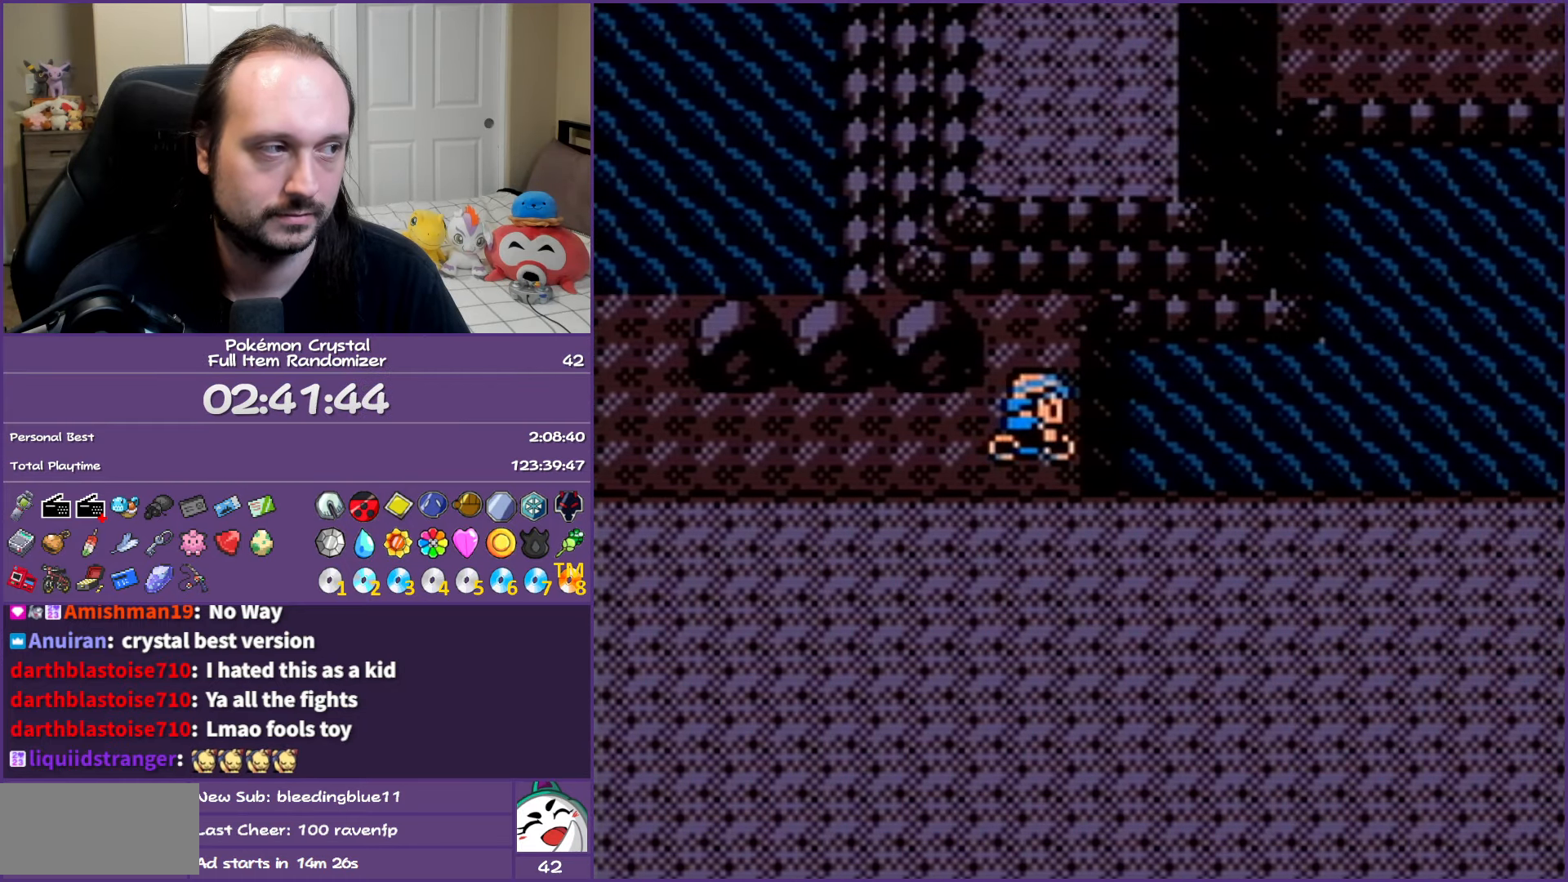
{"buttons": [], "events": [[33, "A", "down"], [117, "A", "up"], [200, "A", "down"], [283, "A", "up"], [400, "A", "down"], [483, "A", "up"]]}
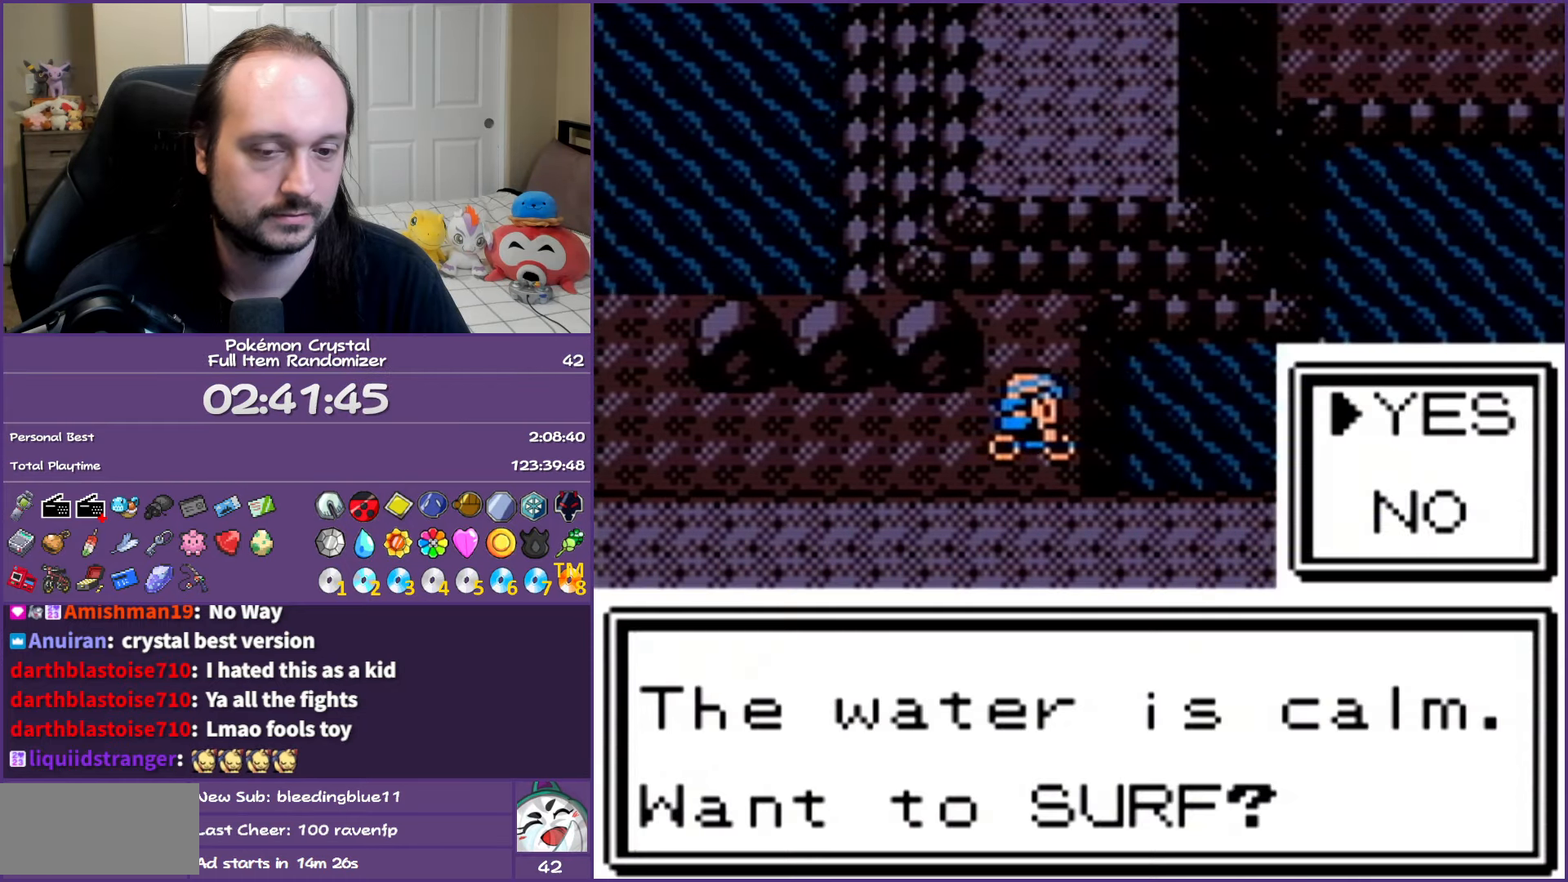
{"buttons": ["A", "DPAD_RIGHT"], "events": [[67, "A", "down"], [167, "A", "up"], [267, "A", "down"], [367, "A", "up"], [417, "A", "down"], [417, "DPAD_RIGHT", "down"]]}
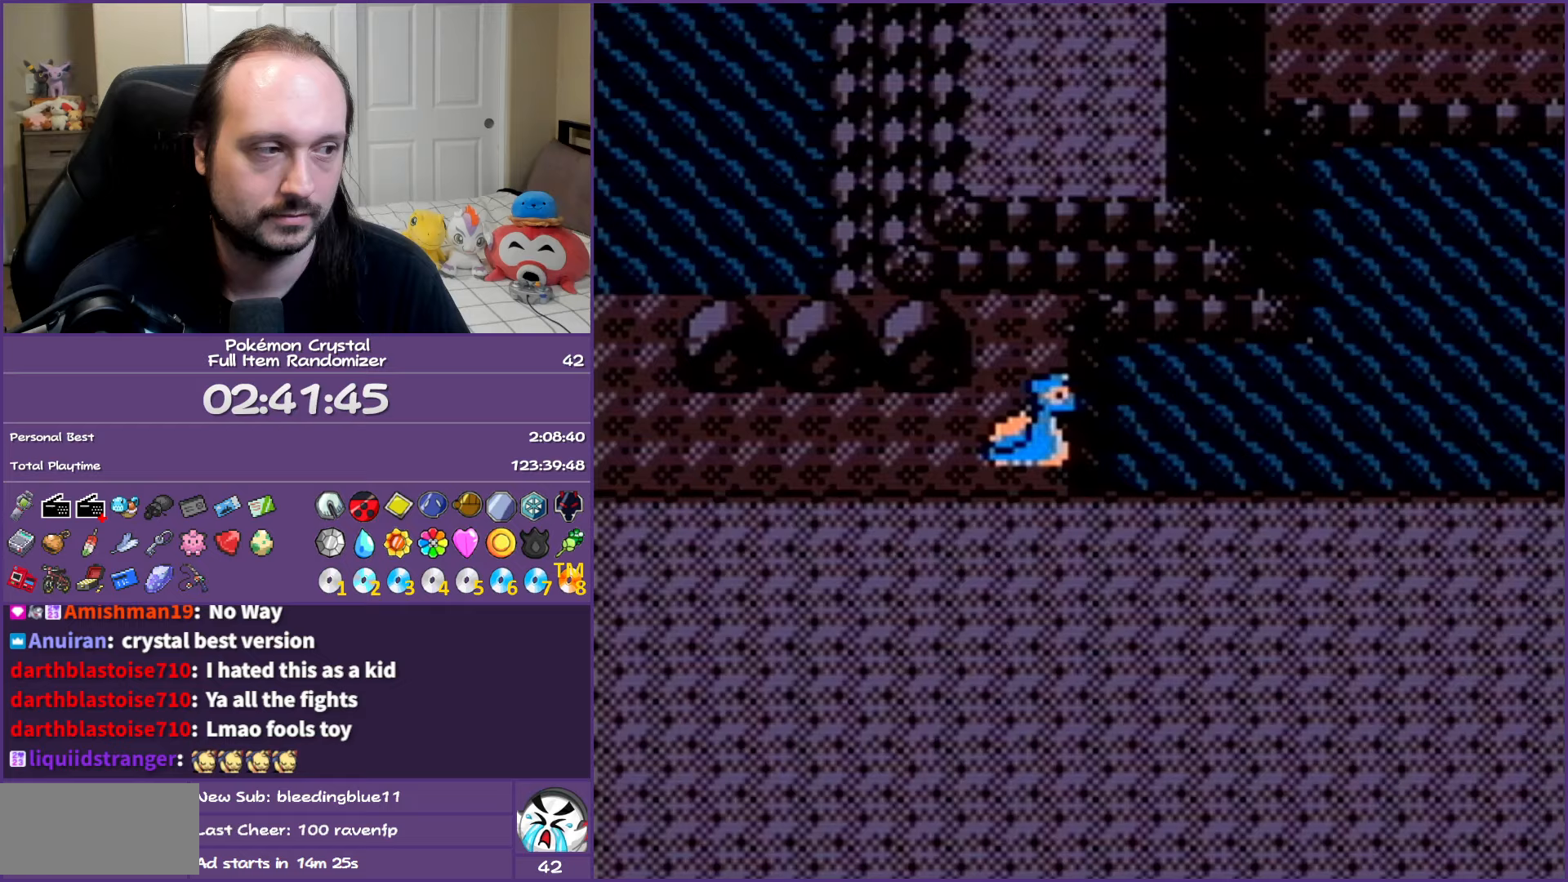
{"buttons": ["DPAD_RIGHT"], "events": [[50, "A", "up"]]}
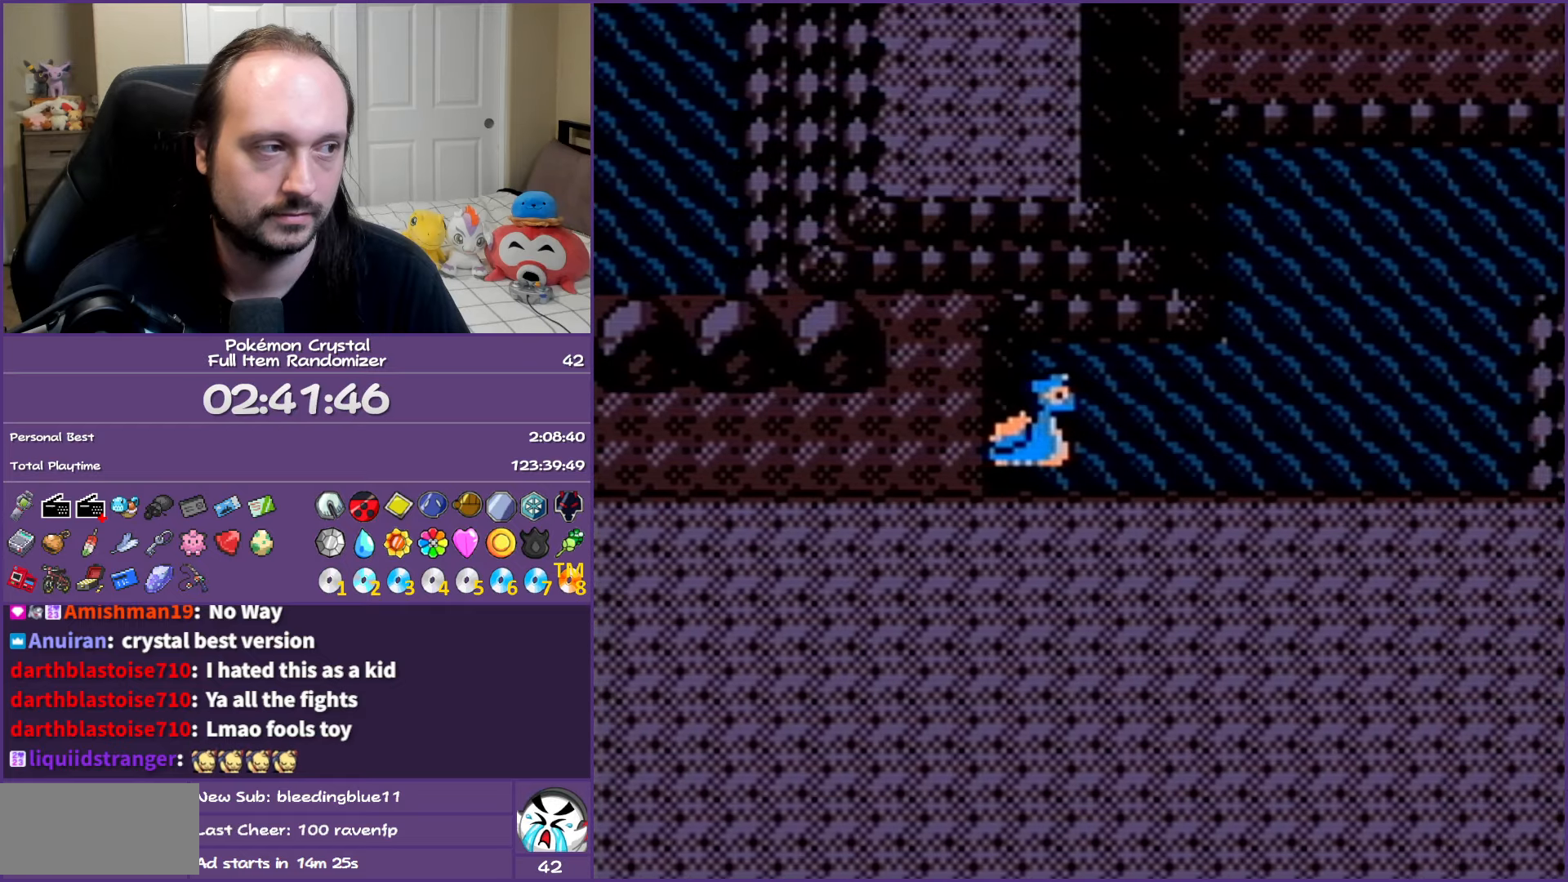
{"buttons": ["DPAD_UP"], "events": [[450, "DPAD_RIGHT", "up"], [450, "DPAD_UP", "down"]]}
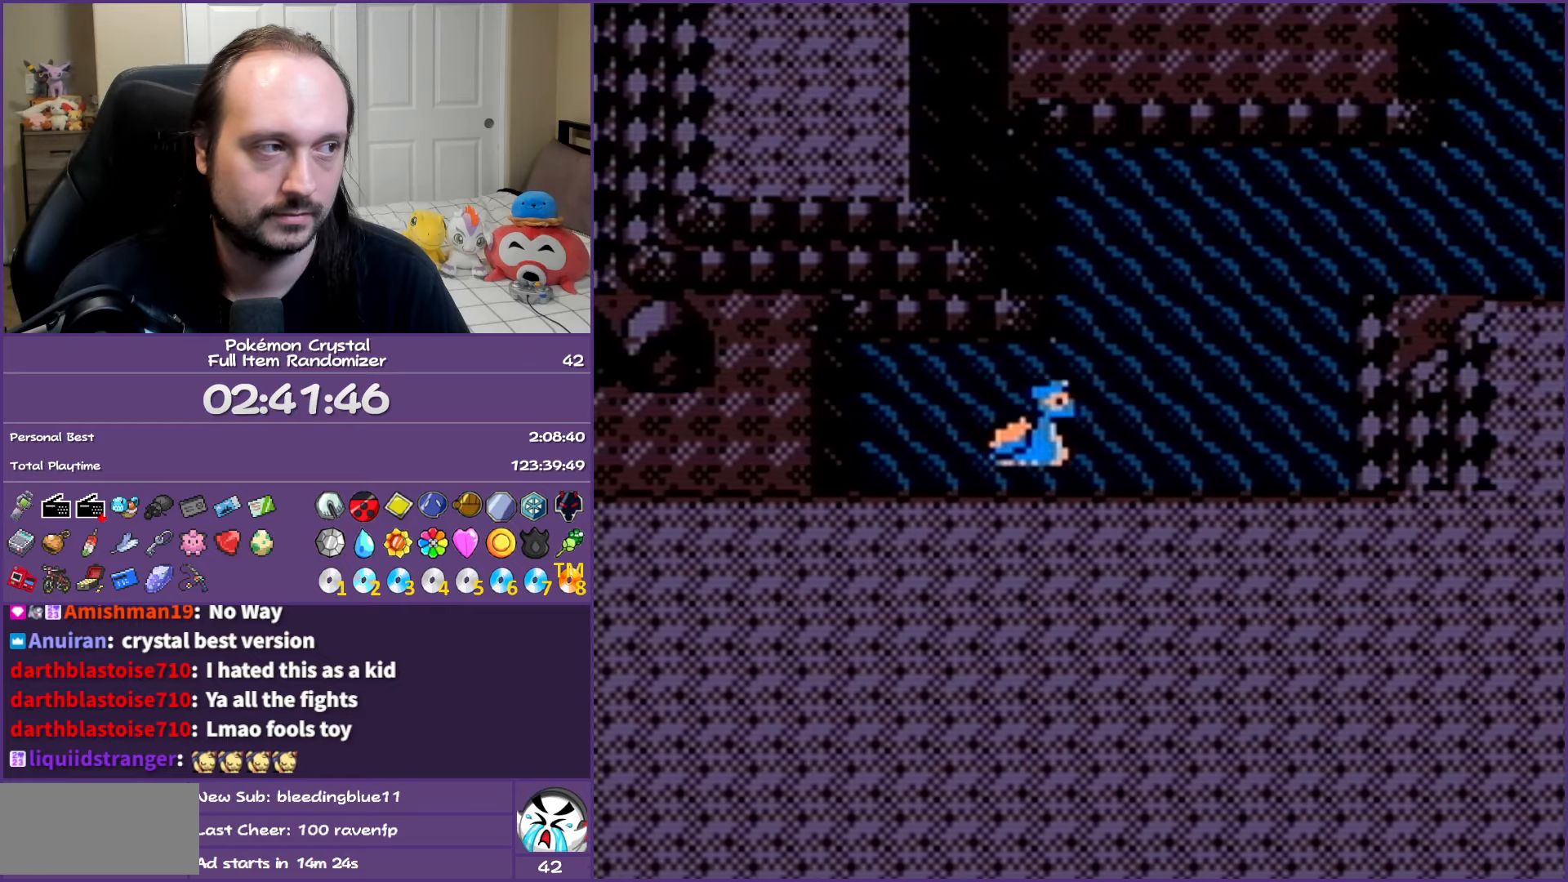
{"buttons": ["DPAD_UP"], "events": []}
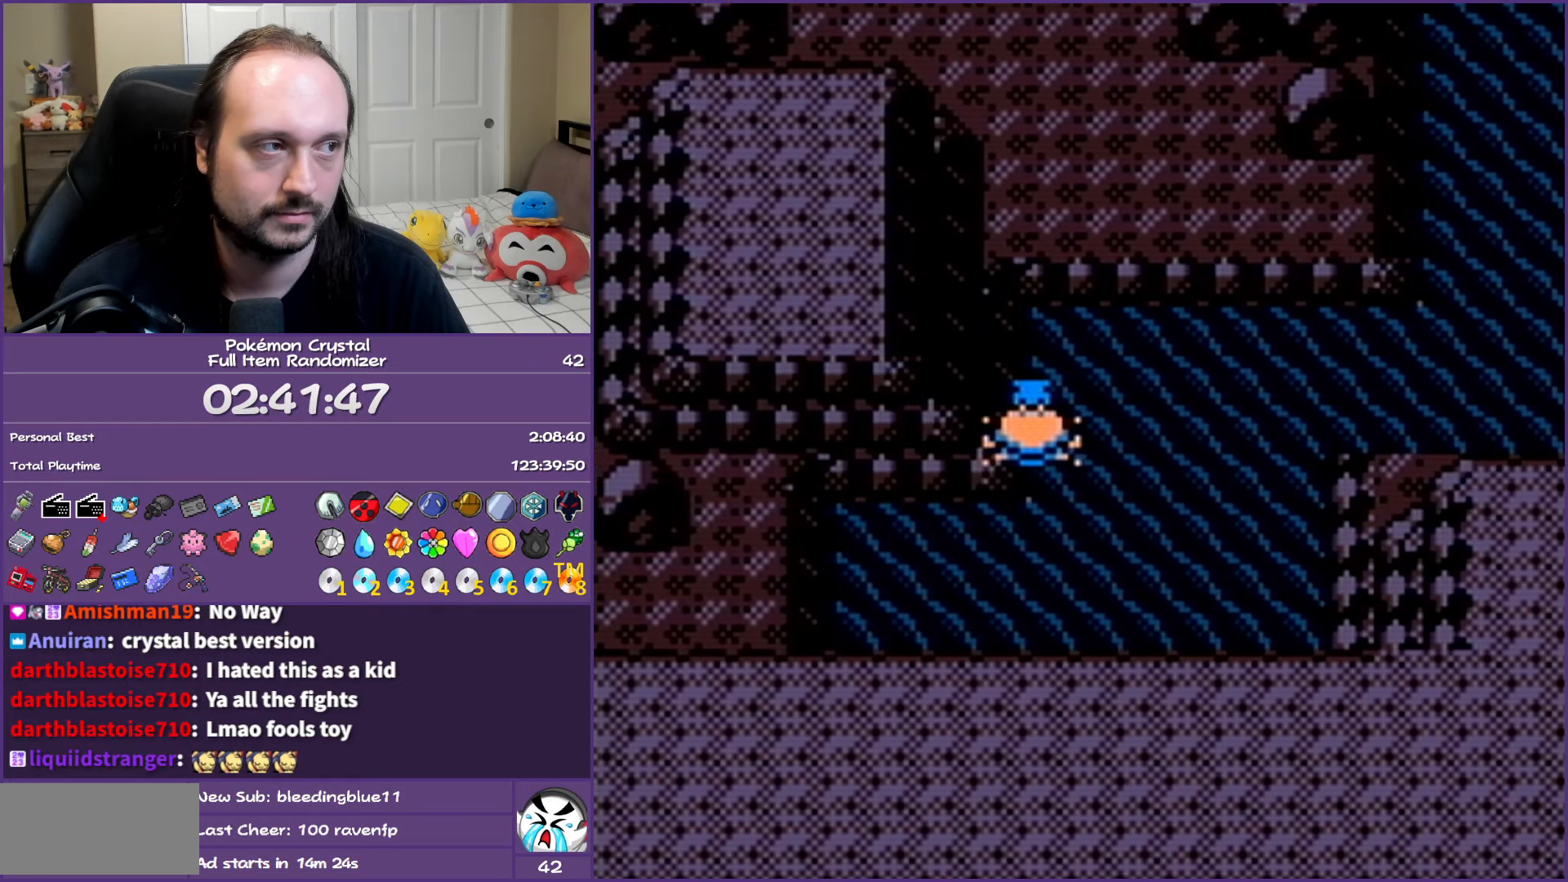
{"buttons": [], "events": [[433, "DPAD_UP", "up"]]}
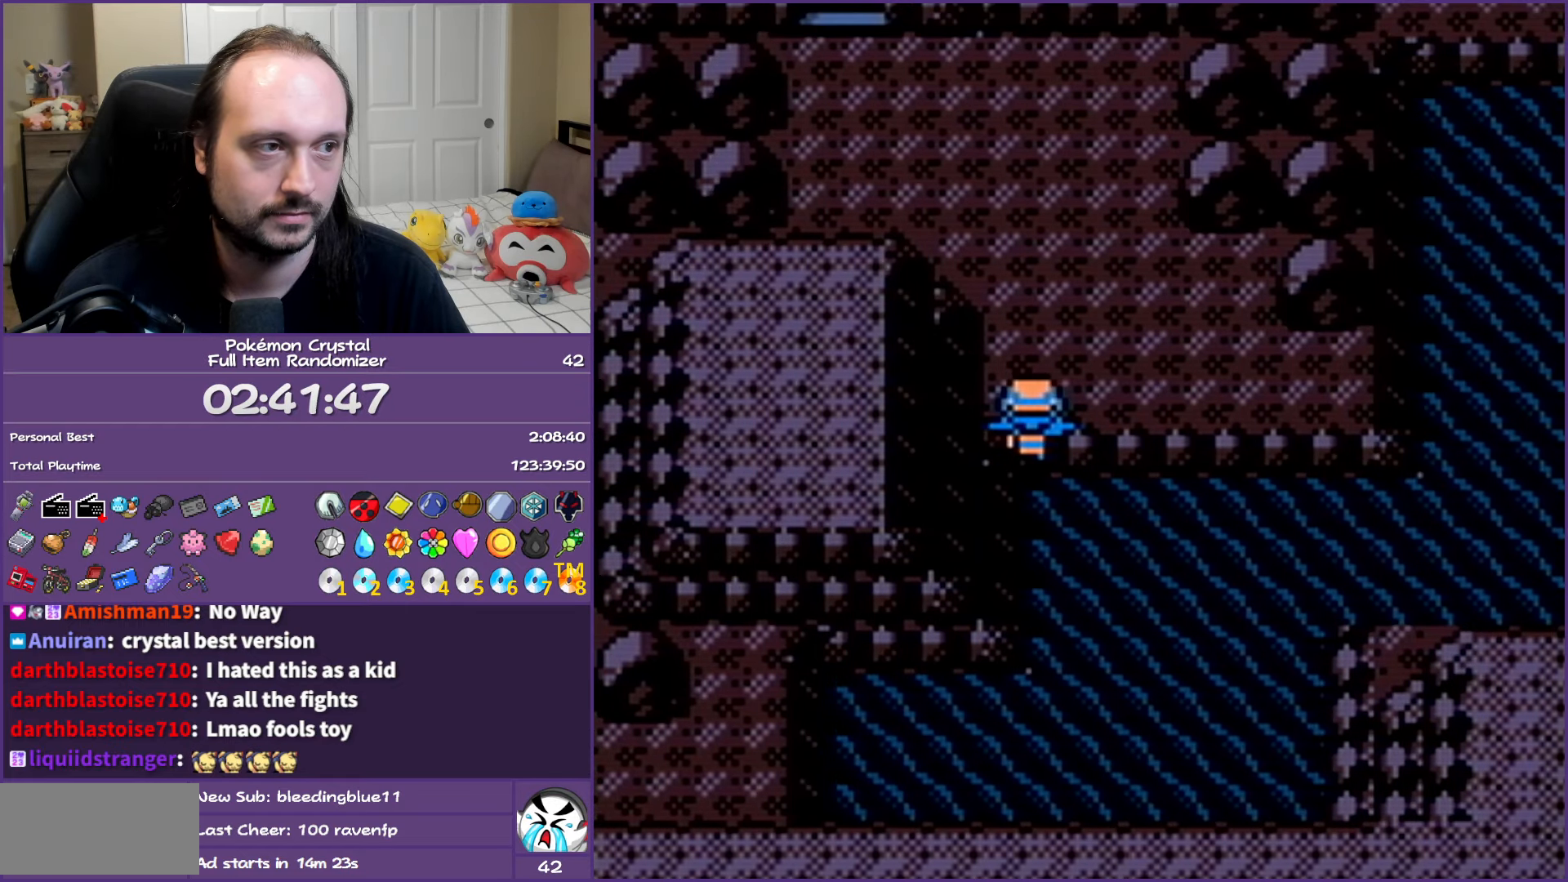
{"buttons": ["DPAD_UP"], "events": [[100, "SELECT", "down"], [233, "SELECT", "up"], [350, "DPAD_UP", "down"]]}
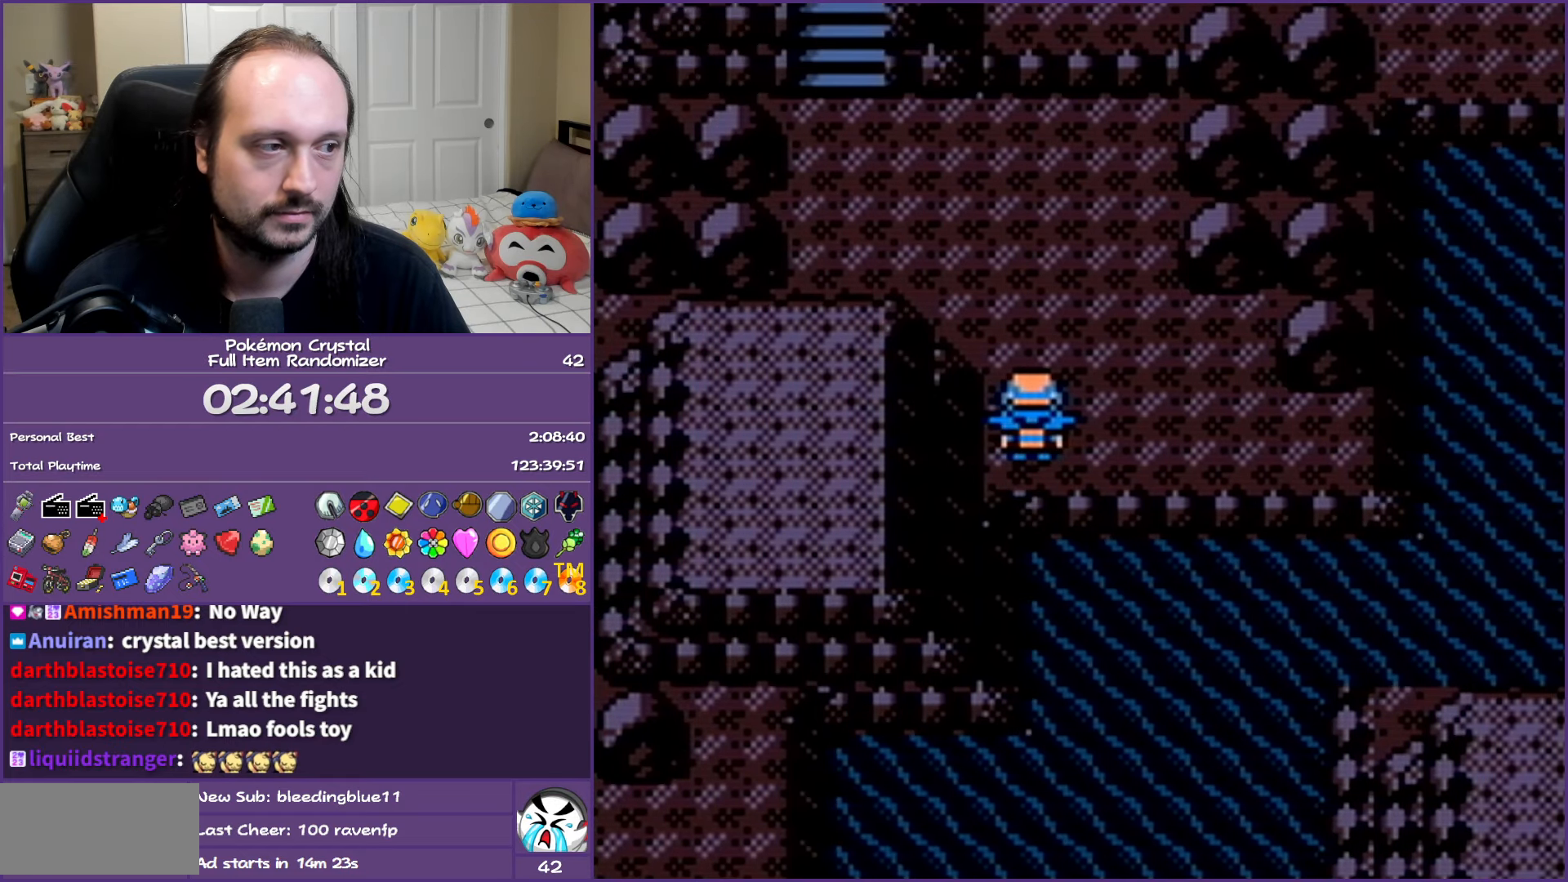
{"buttons": ["DPAD_LEFT"], "events": [[367, "DPAD_LEFT", "down"], [433, "DPAD_UP", "up"]]}
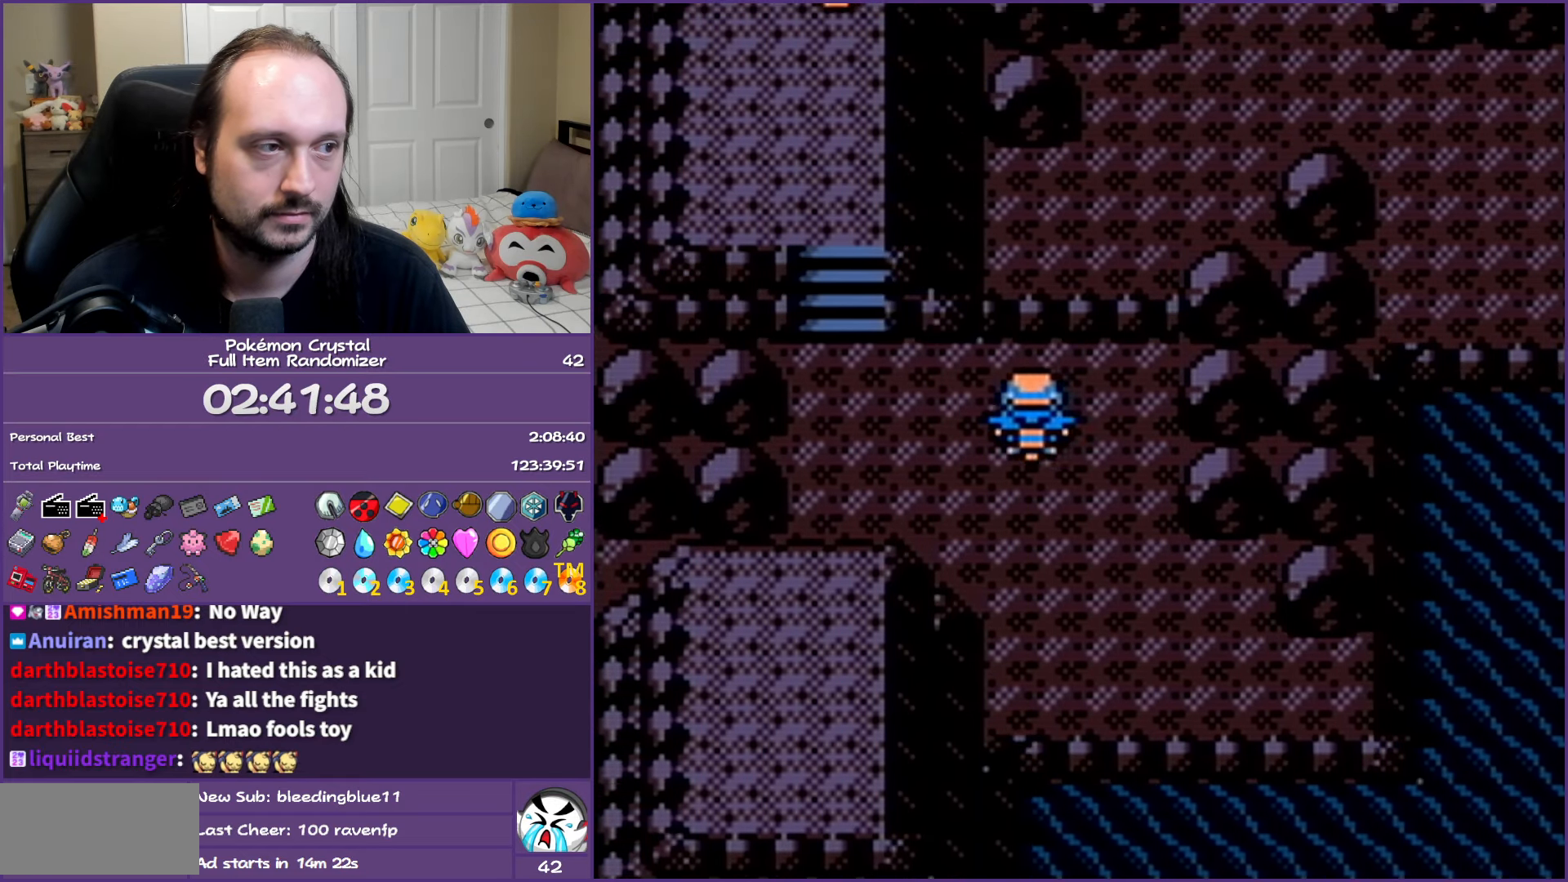
{"buttons": ["DPAD_UP"], "events": [[200, "DPAD_UP", "down"], [233, "DPAD_LEFT", "up"]]}
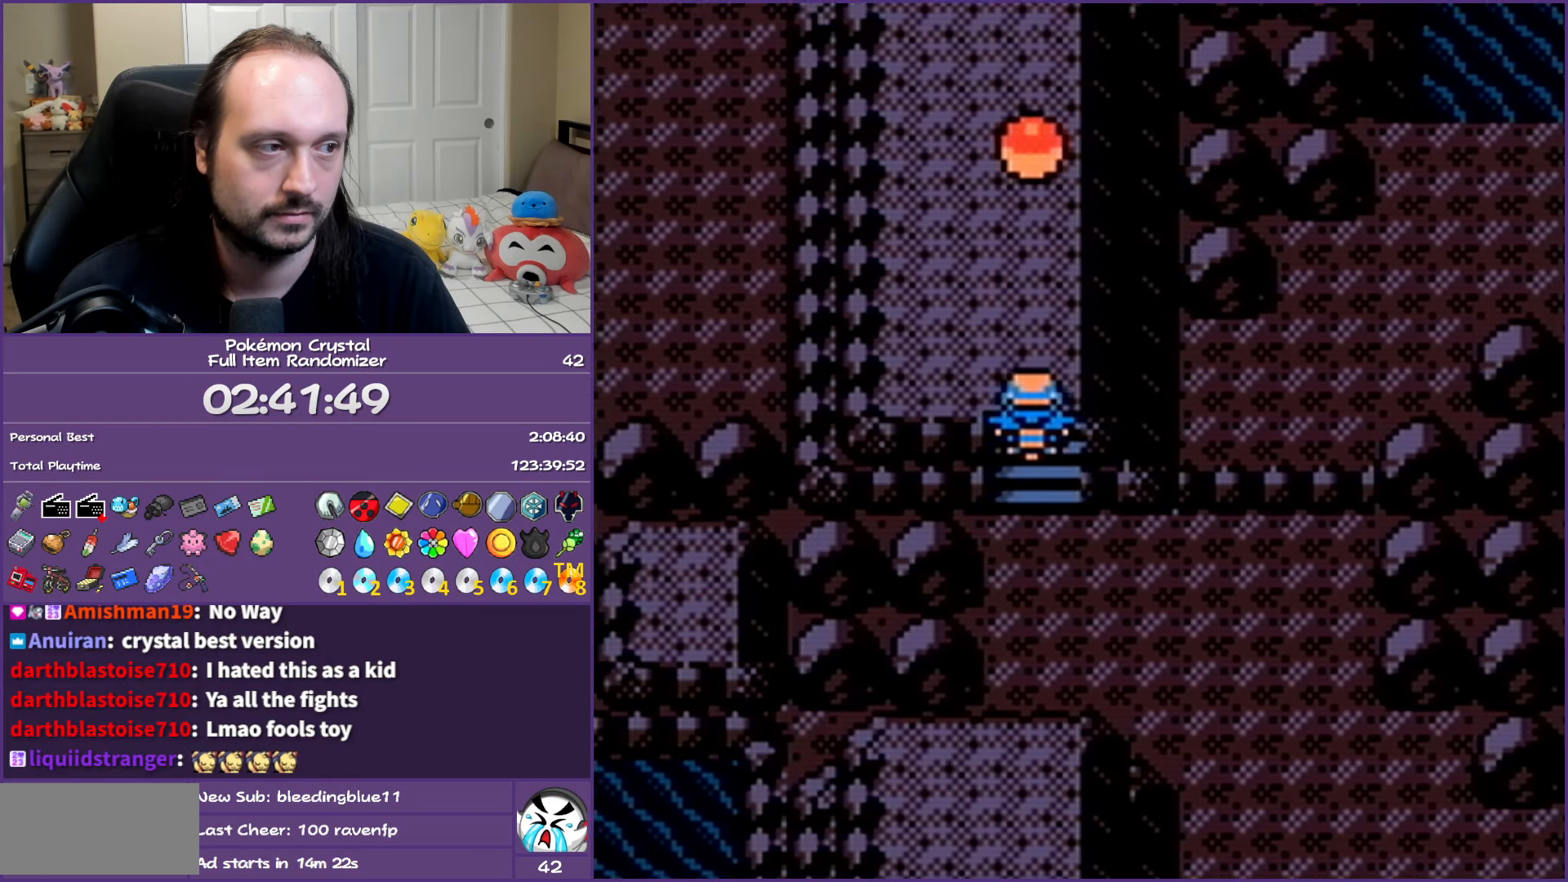
{"buttons": [], "events": [[150, "DPAD_UP", "up"], [183, "A", "down"], [317, "A", "up"], [367, "A", "down"], [500, "A", "up"]]}
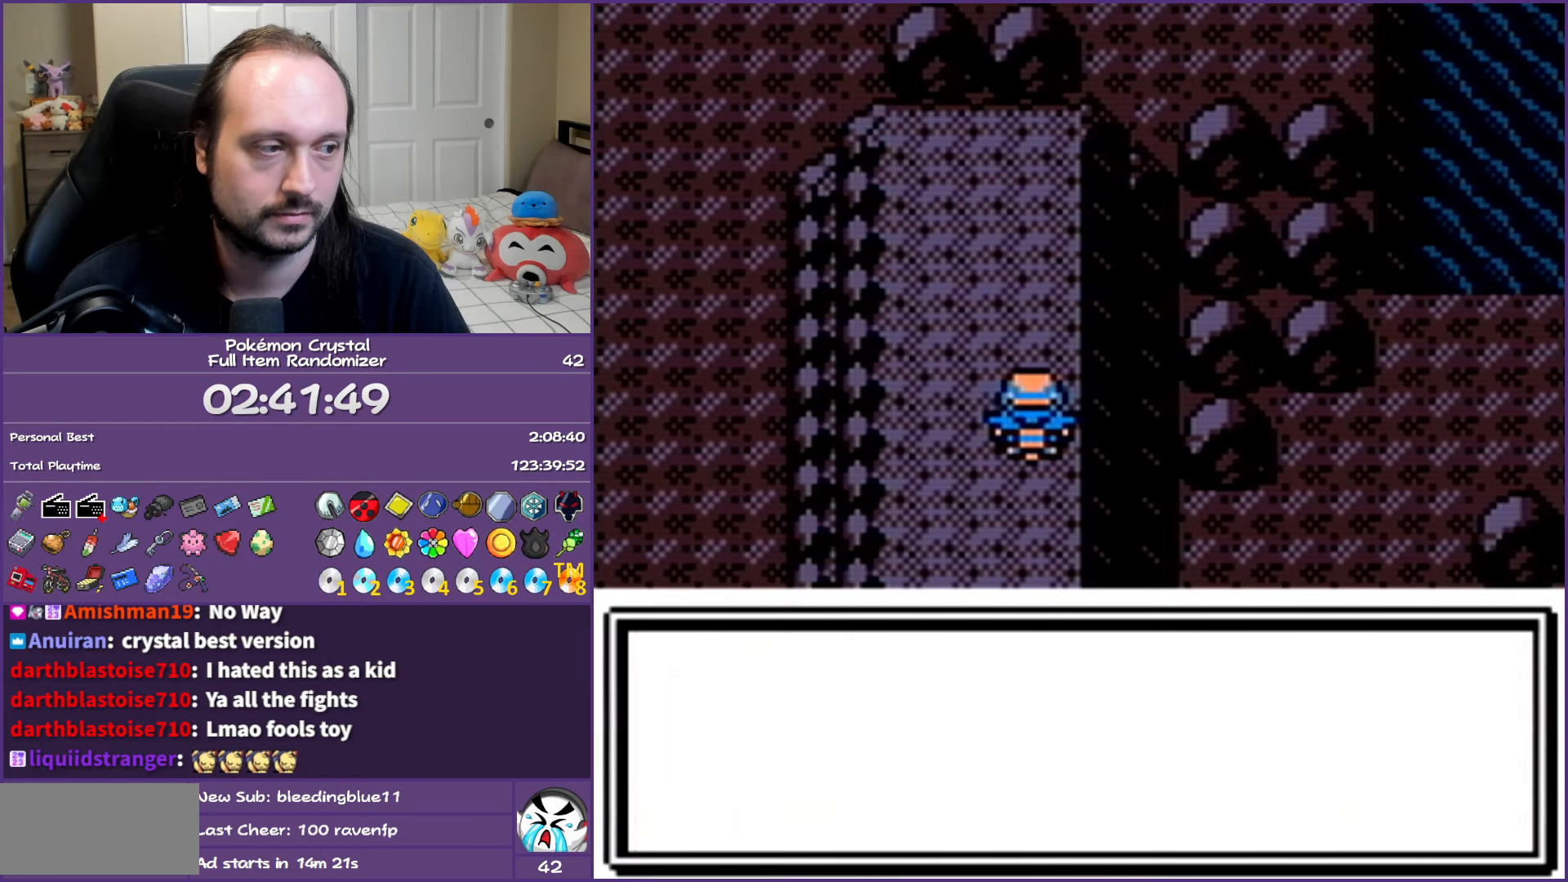
{"buttons": ["B", "DPAD_DOWN"], "events": [[117, "B", "down"], [367, "DPAD_DOWN", "down"]]}
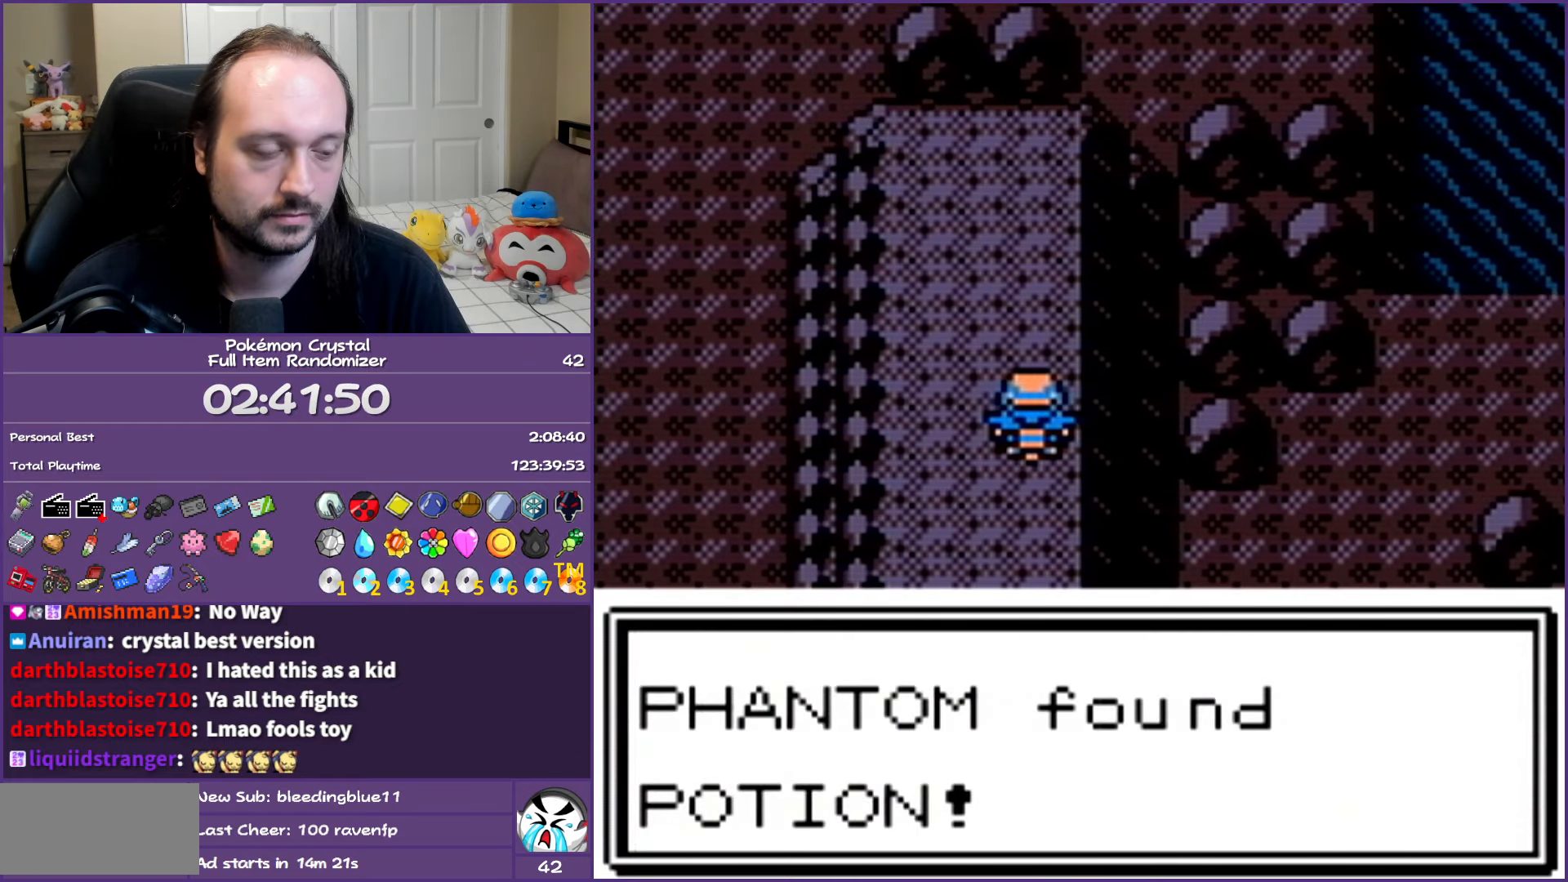
{"buttons": ["B", "DPAD_DOWN"], "events": []}
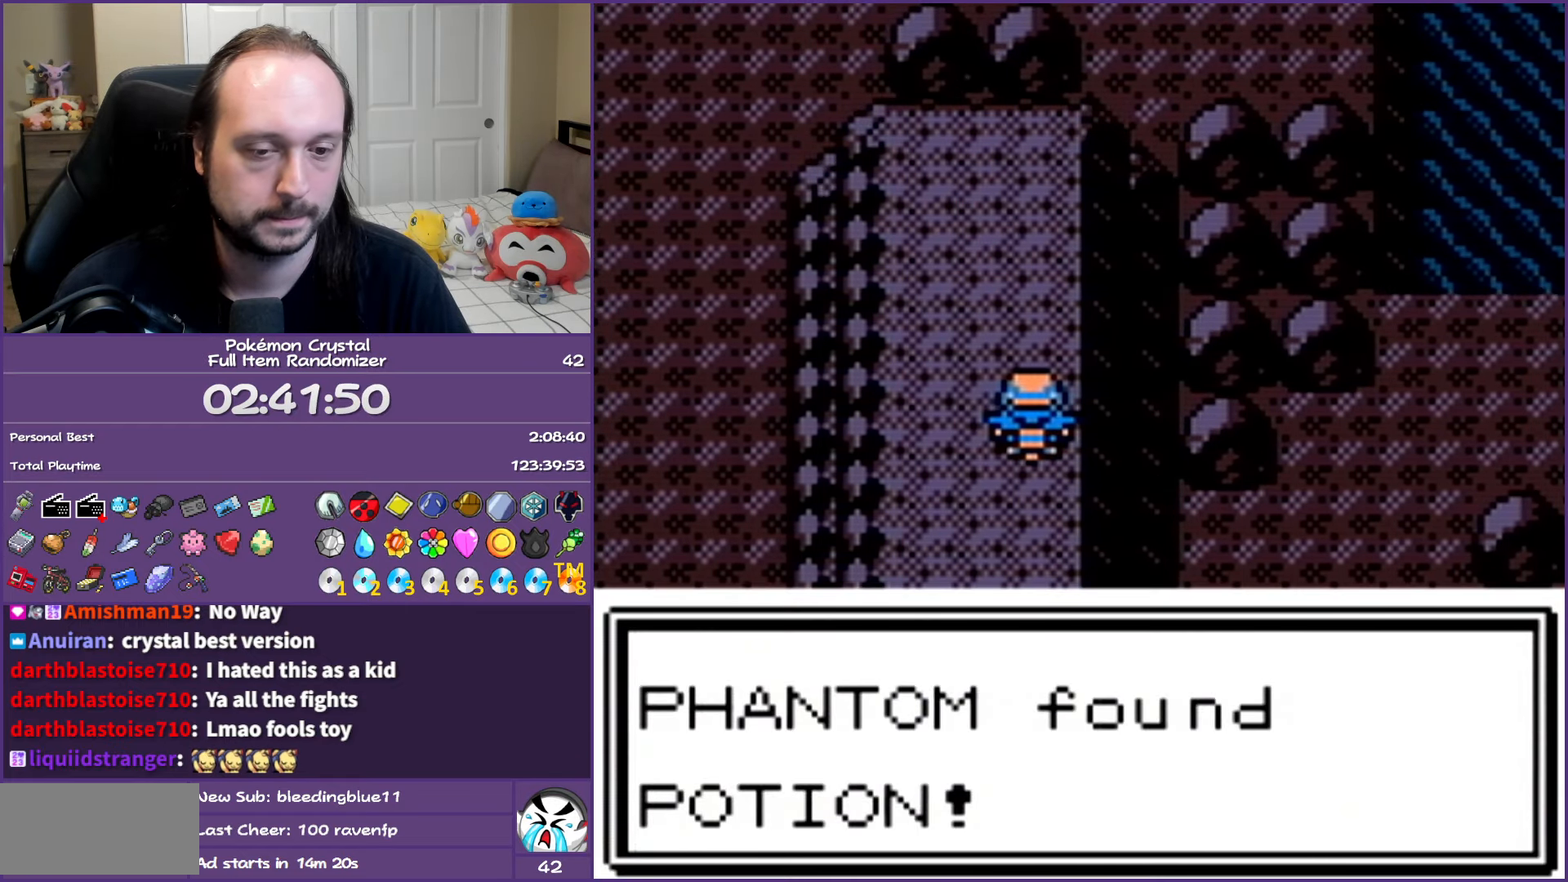
{"buttons": ["B", "DPAD_DOWN"], "events": []}